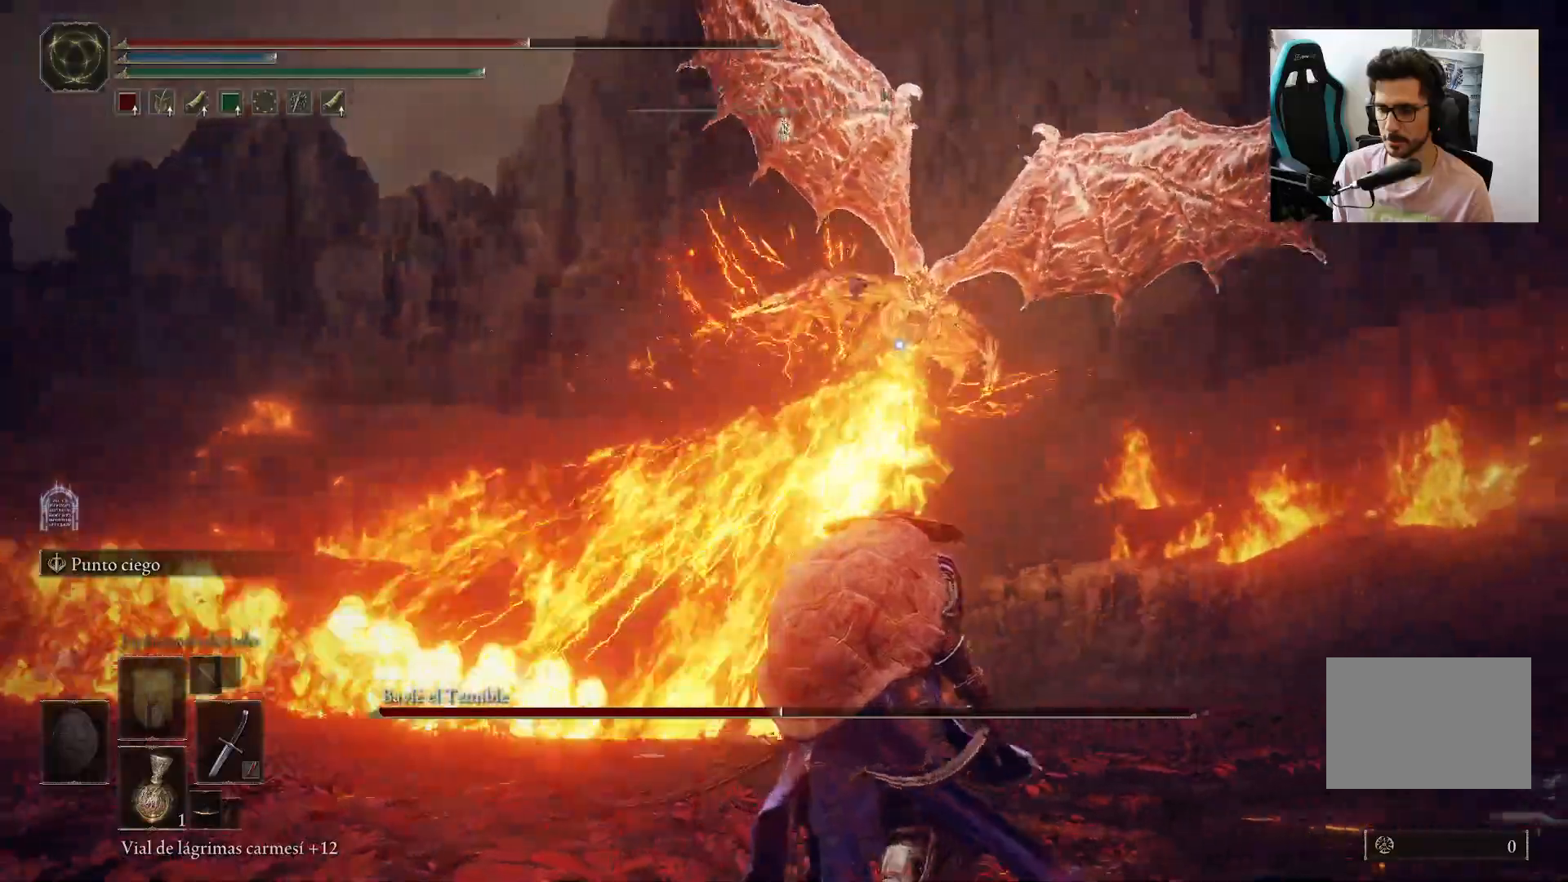
Gameplay with a controller (Xbox layout); each line is a JSON object with the inputs held at the frame after it (dt_ms = milliseconds from this image to that frame). "events" lists button and stick changes between this image and that frame as [ms after this image, input, new state], when the widget could be followed in between.
{"dt_ms": 500, "buttons": ["B"], "left_stick": "left", "right_stick": "center", "events": [[150, "left_stick", "down-left"], [317, "left_stick", "left"], [350, "B", "down"]]}
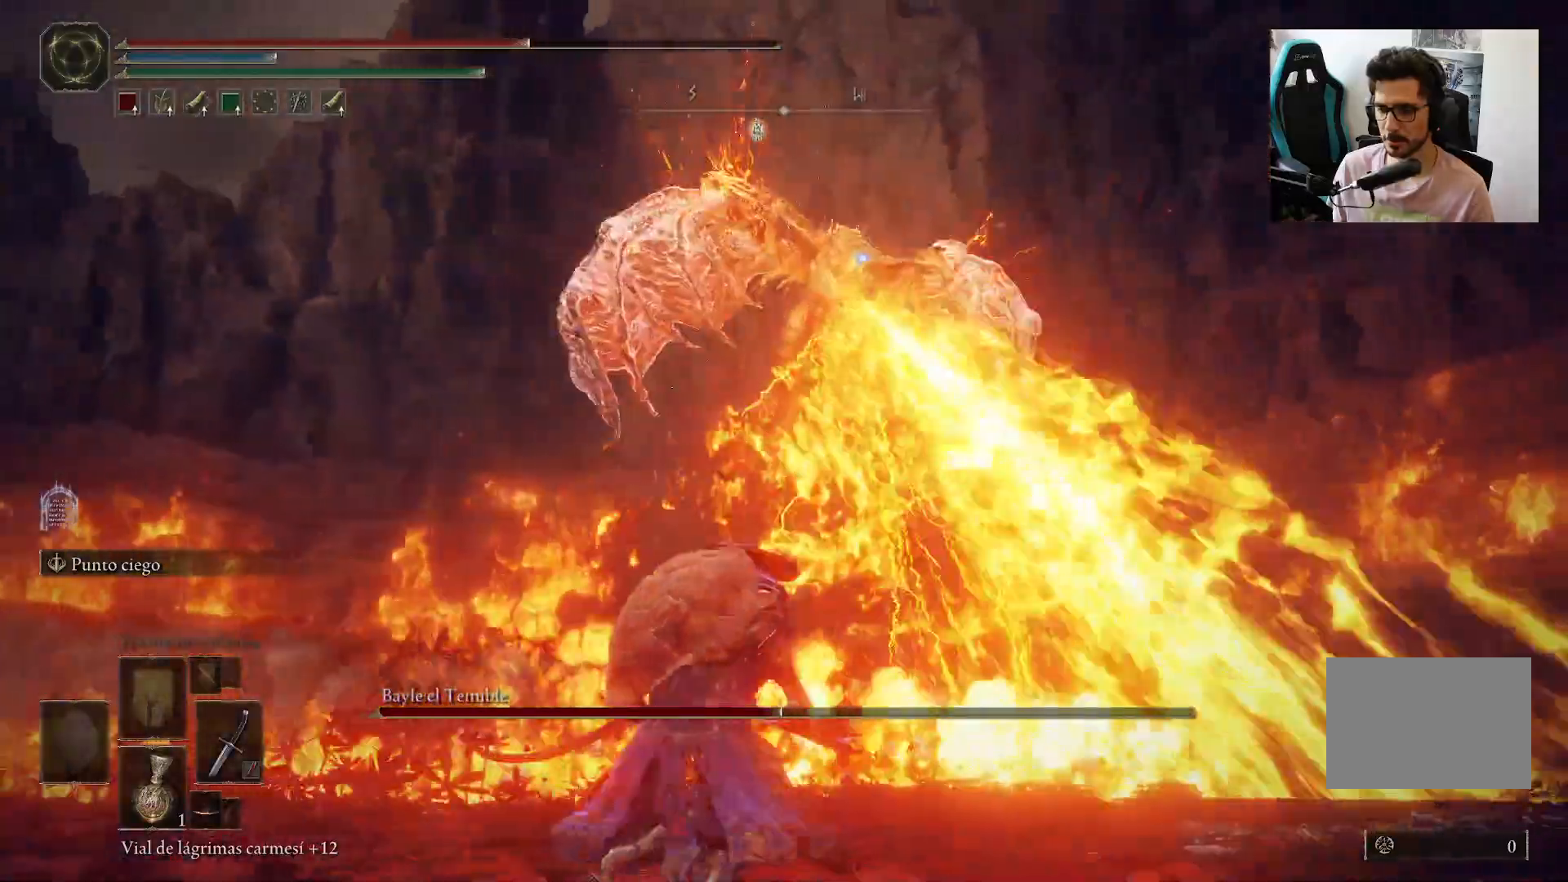
{"dt_ms": 500, "buttons": [], "left_stick": "left", "right_stick": "center", "events": [[17, "B", "up"]]}
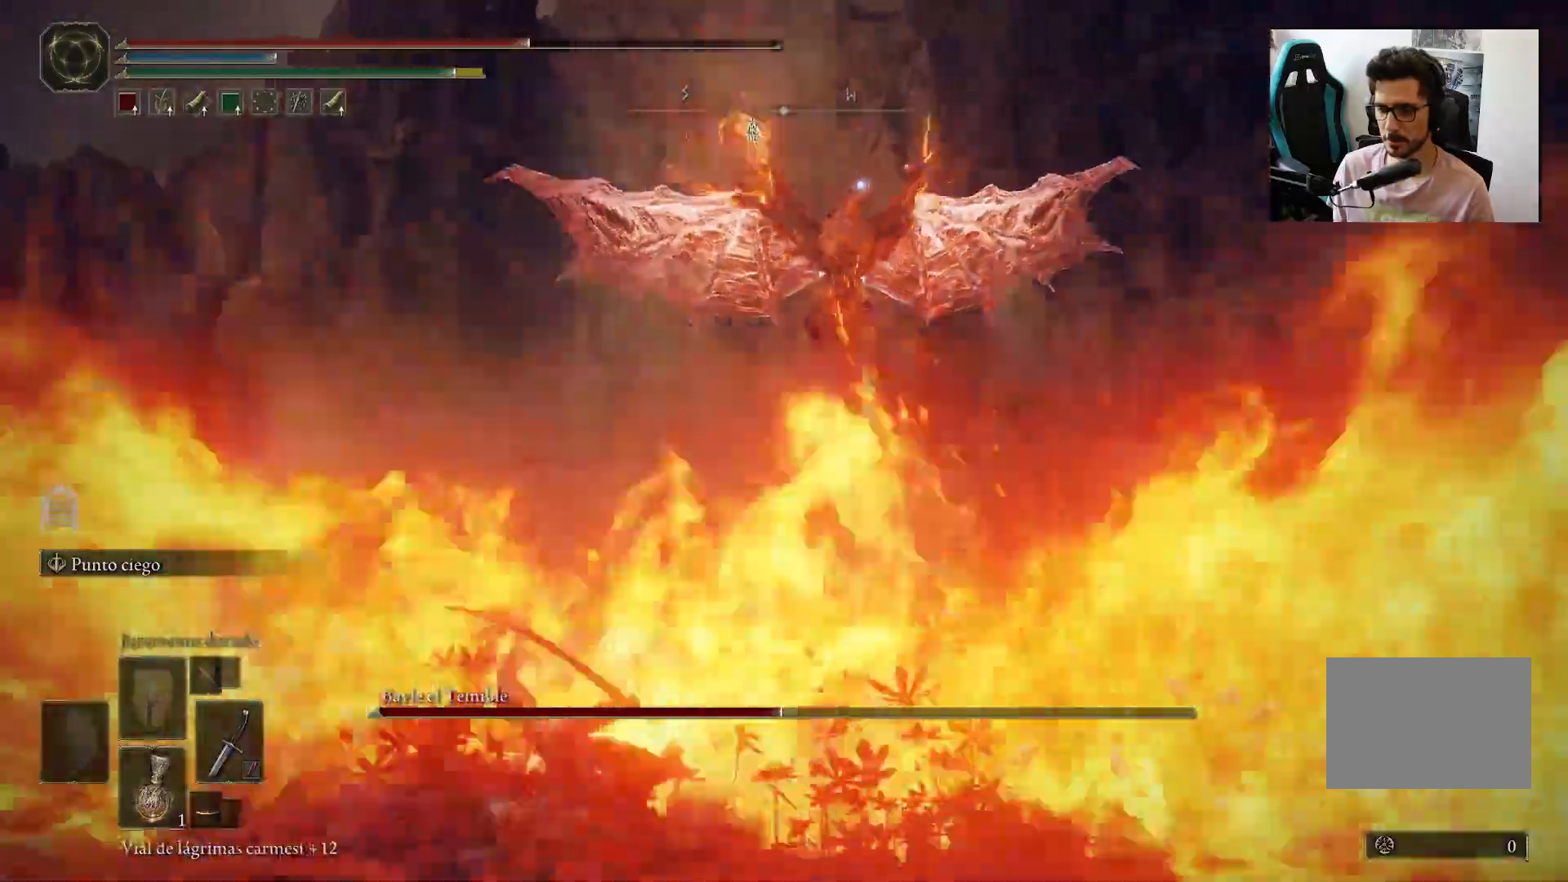
{"dt_ms": 500, "buttons": [], "left_stick": "left", "right_stick": "center", "events": []}
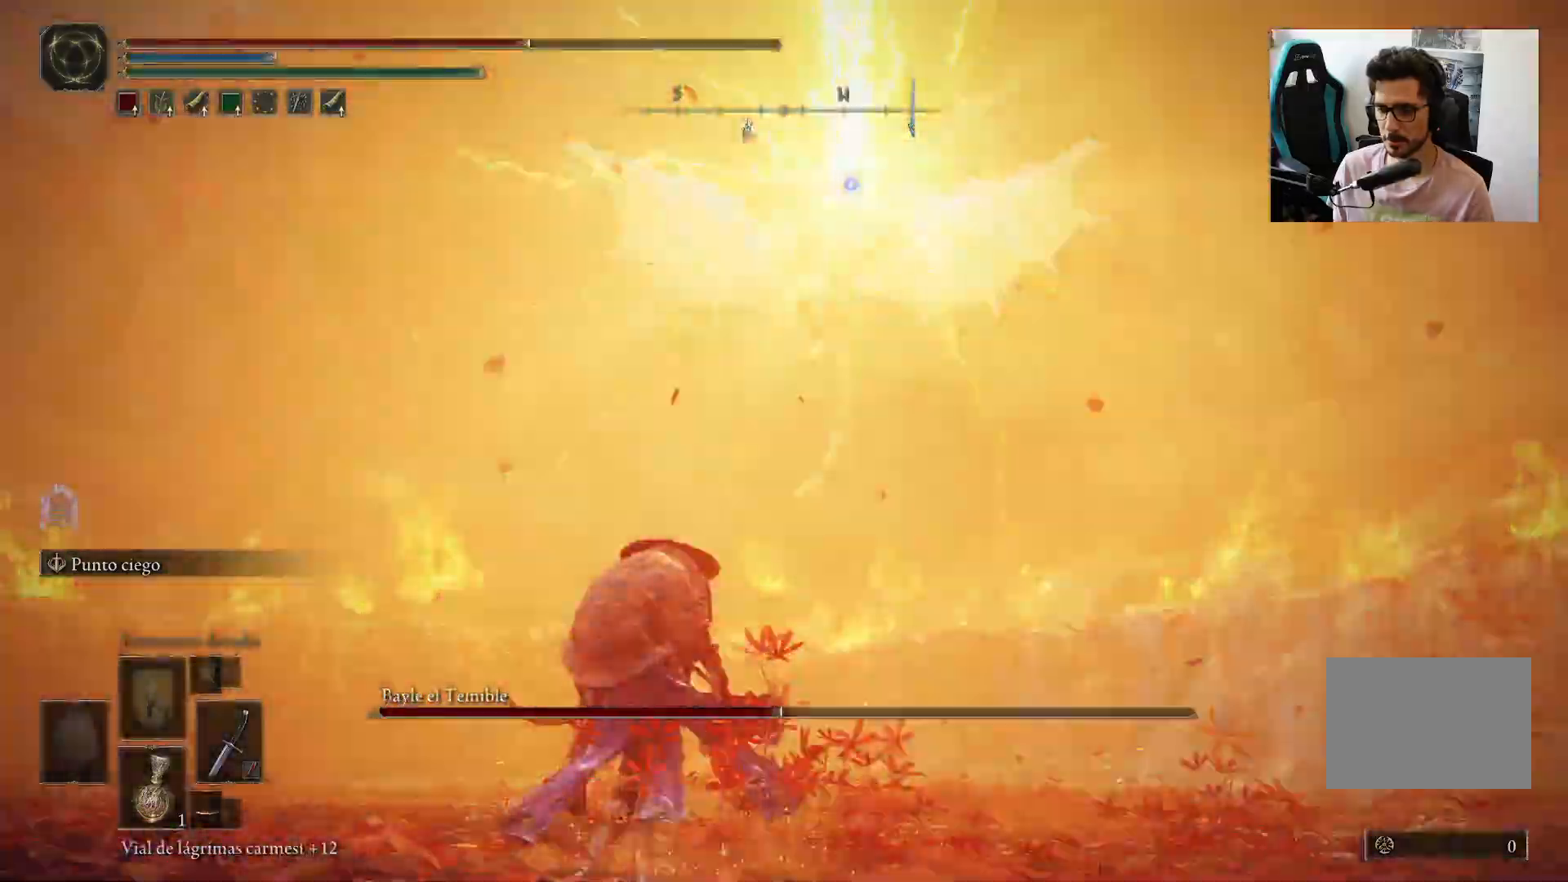
{"dt_ms": 500, "buttons": [], "left_stick": "down-left", "right_stick": "center", "events": [[117, "left_stick", "down-left"]]}
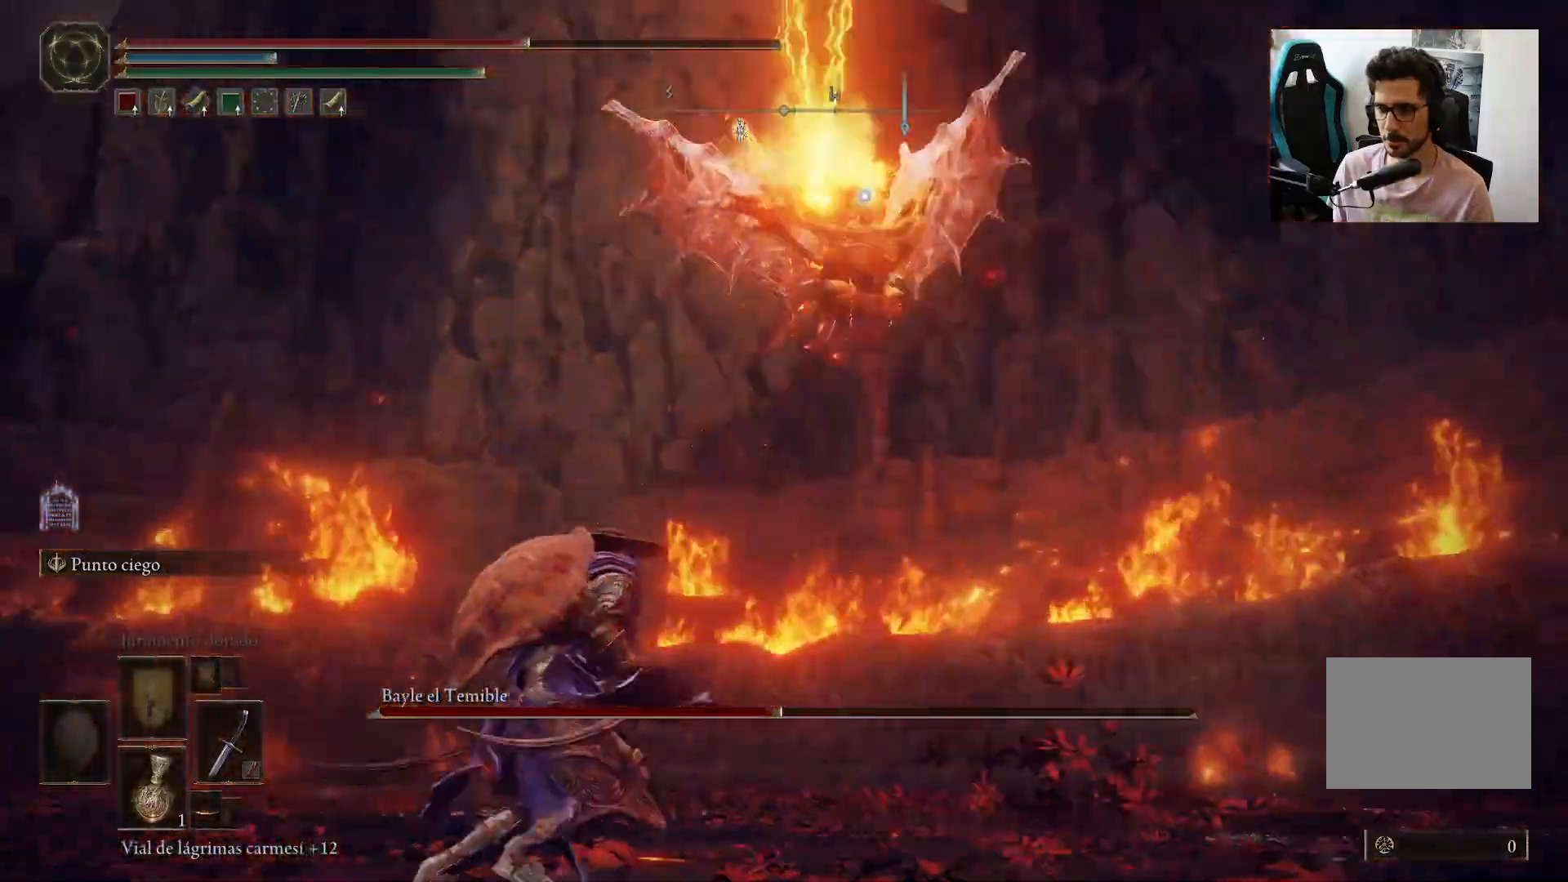
{"dt_ms": 500, "buttons": [], "left_stick": "down-left", "right_stick": "center", "events": []}
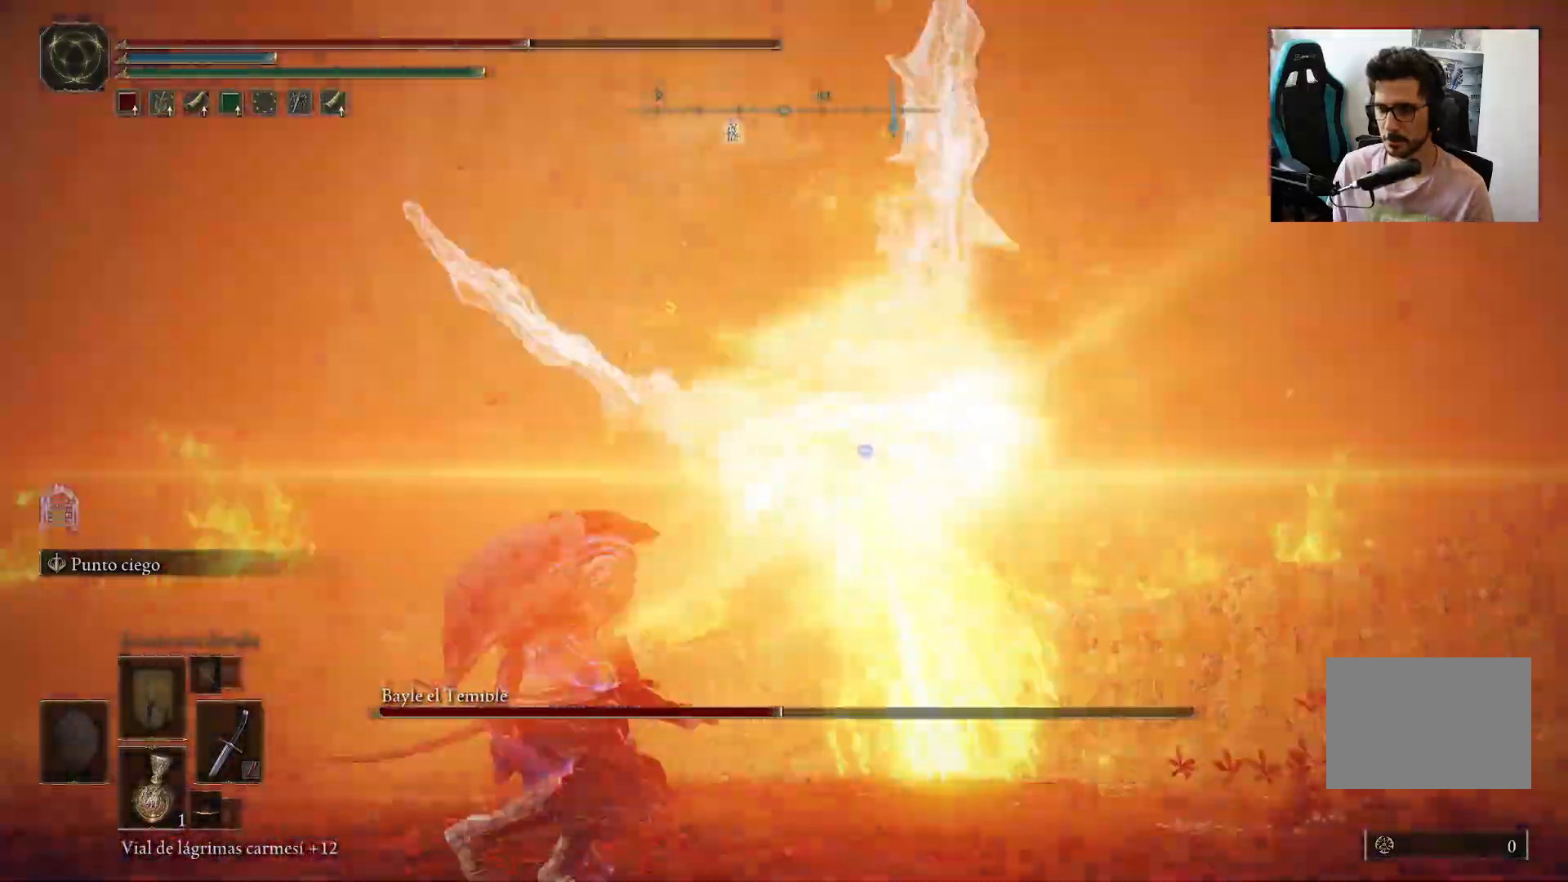
{"dt_ms": 500, "buttons": ["B"], "left_stick": "down-left", "right_stick": "center", "events": [[283, "B", "down"]]}
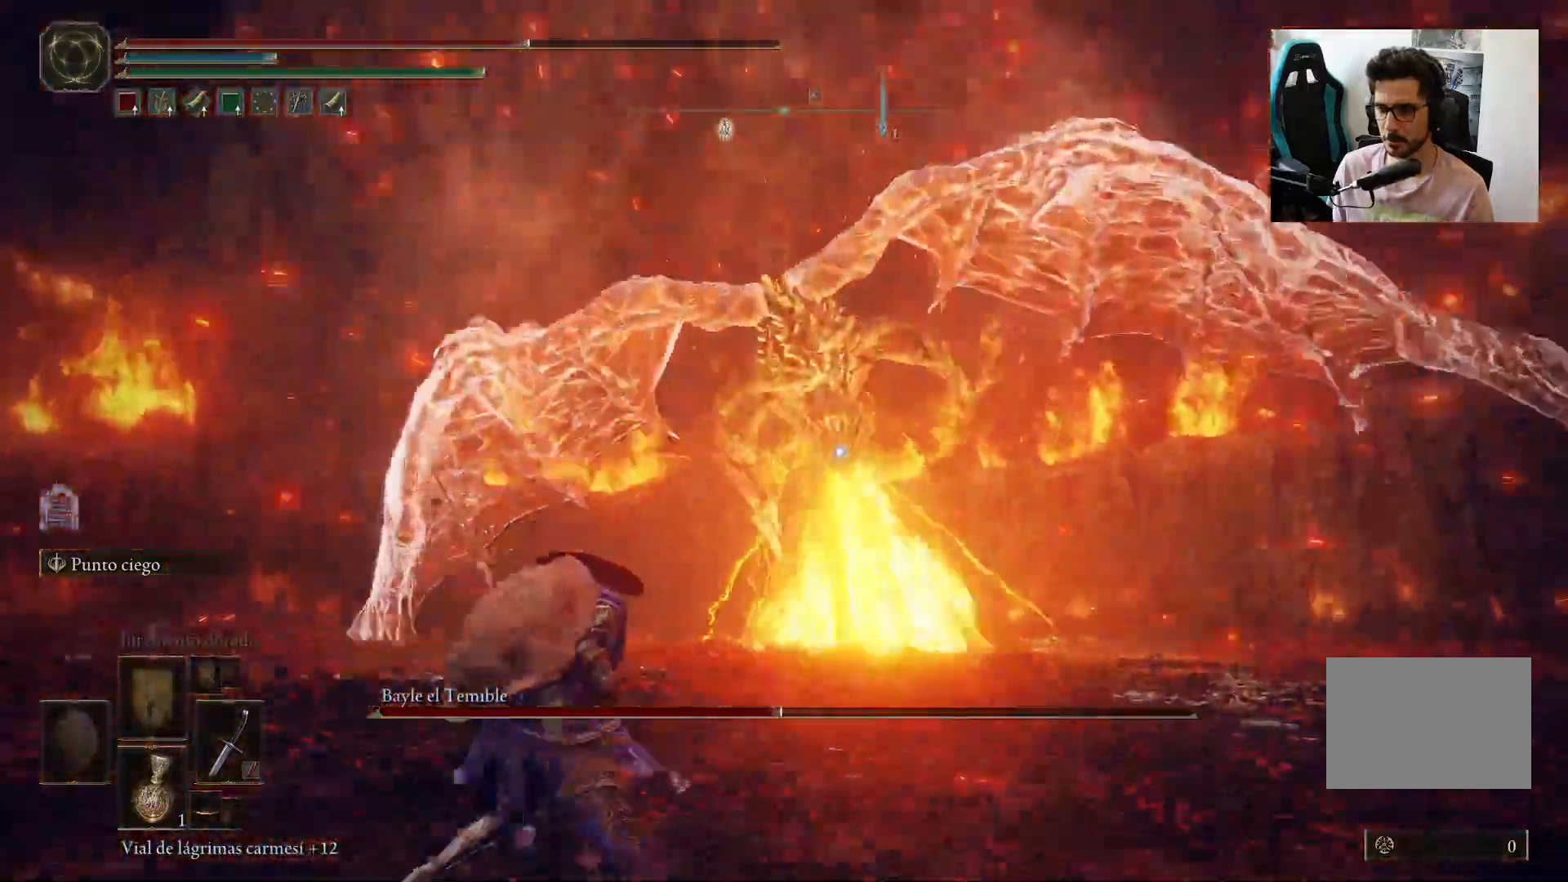
{"dt_ms": 500, "buttons": [], "left_stick": "down-left", "right_stick": "center", "events": [[17, "B", "up"]]}
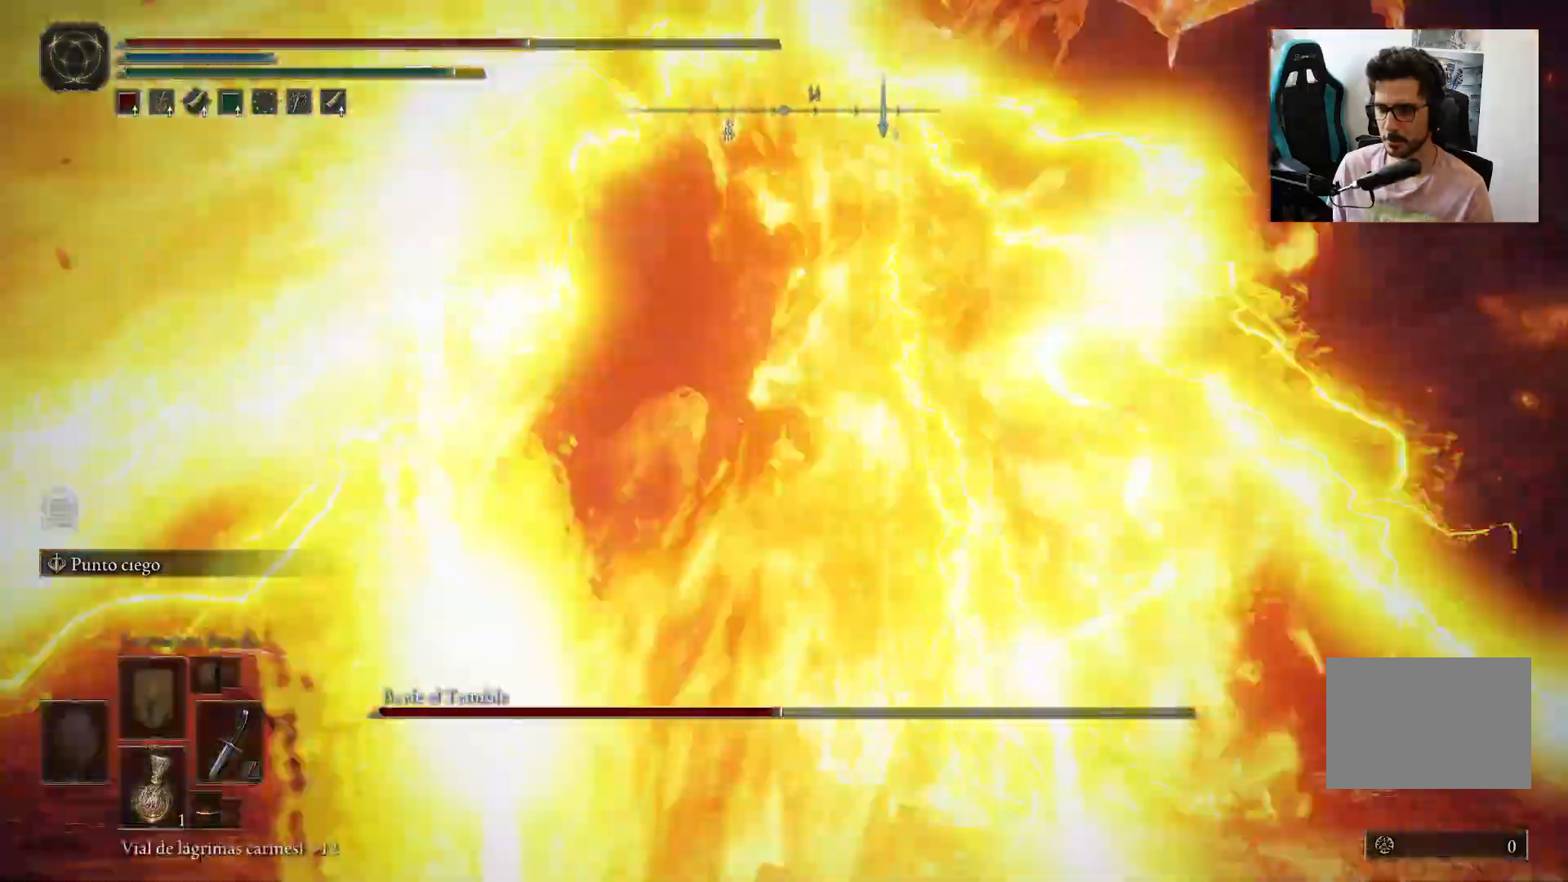
{"dt_ms": 500, "buttons": [], "left_stick": "left", "right_stick": "center", "events": [[283, "left_stick", "left"], [383, "B", "down"], [483, "B", "up"]]}
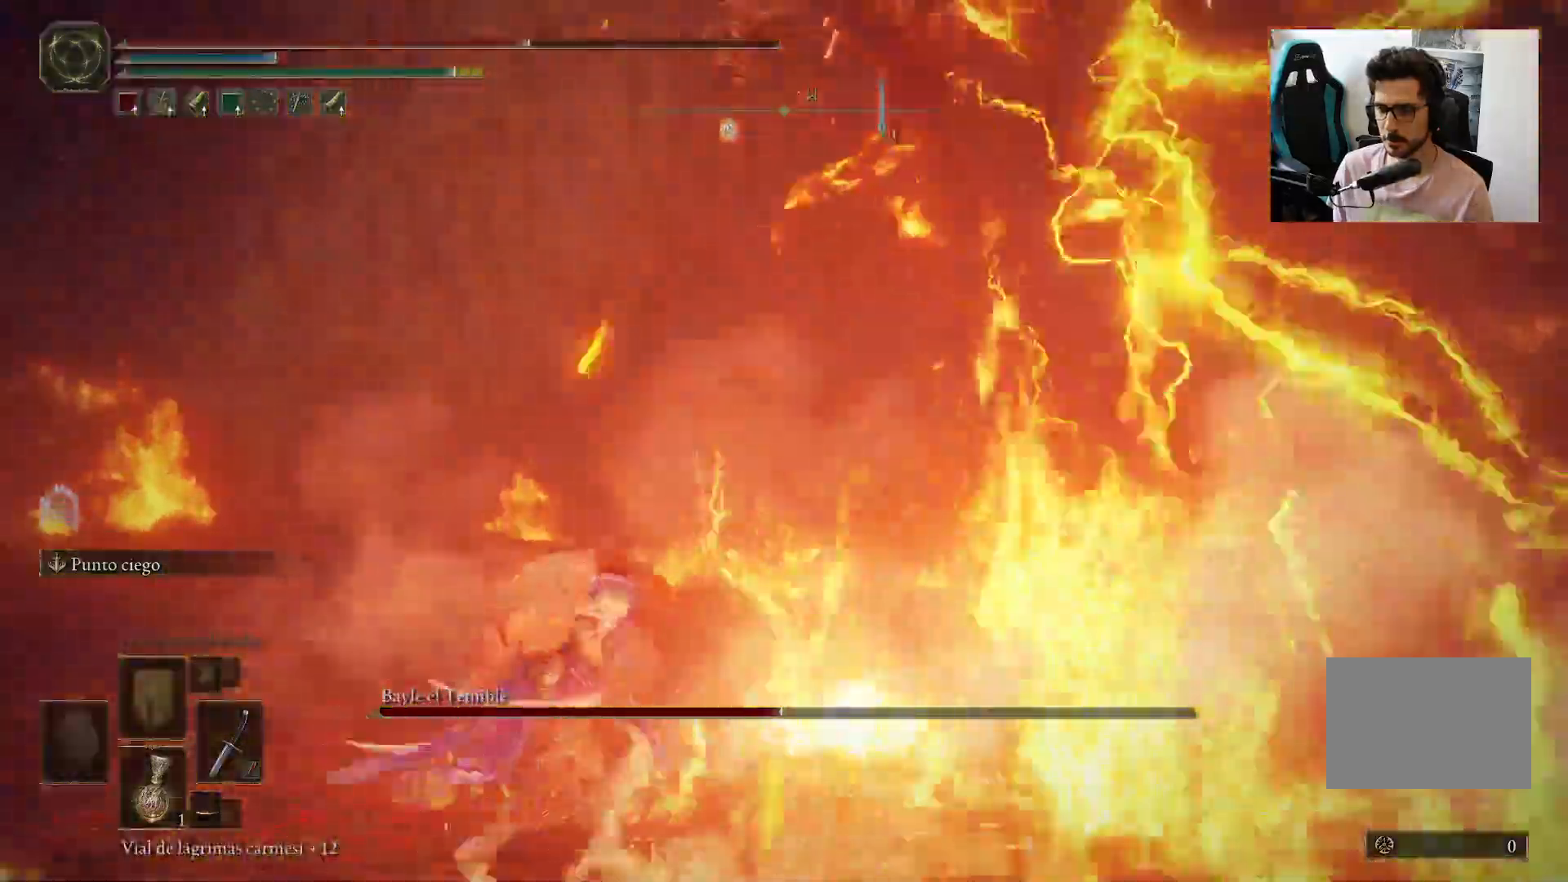
{"dt_ms": 500, "buttons": [], "left_stick": "left", "right_stick": "left", "events": [[167, "right_stick", "left"]]}
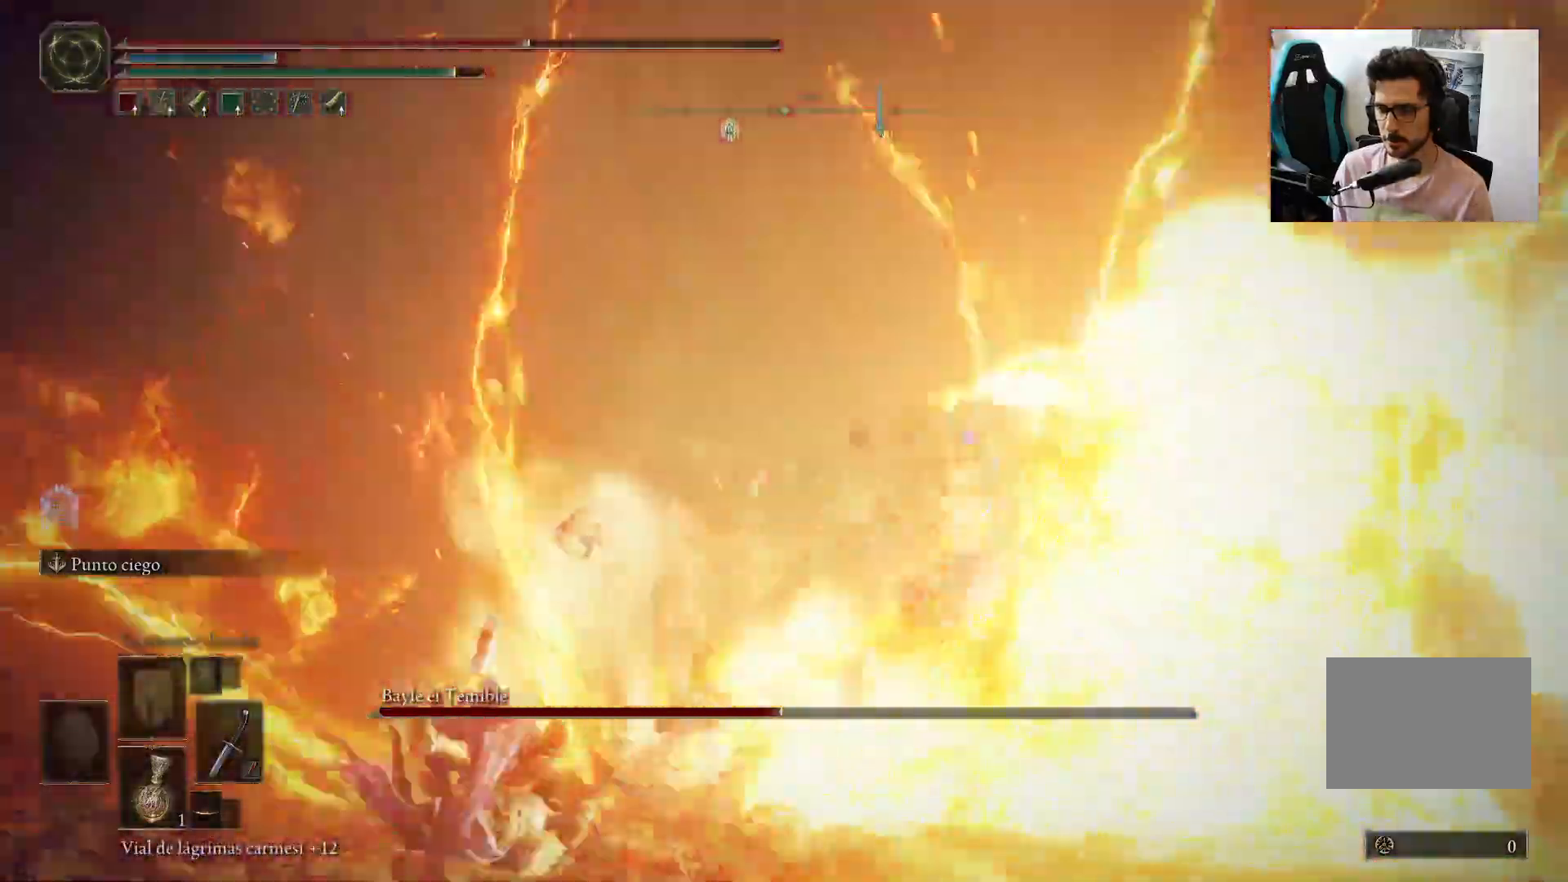
{"dt_ms": 500, "buttons": ["B", "R3"], "left_stick": "down-left", "right_stick": "down-right", "events": [[83, "right_stick", "down-left"], [283, "B", "down"], [283, "left_stick", "down-left"], [383, "R3", "down"], [417, "right_stick", "down-right"]]}
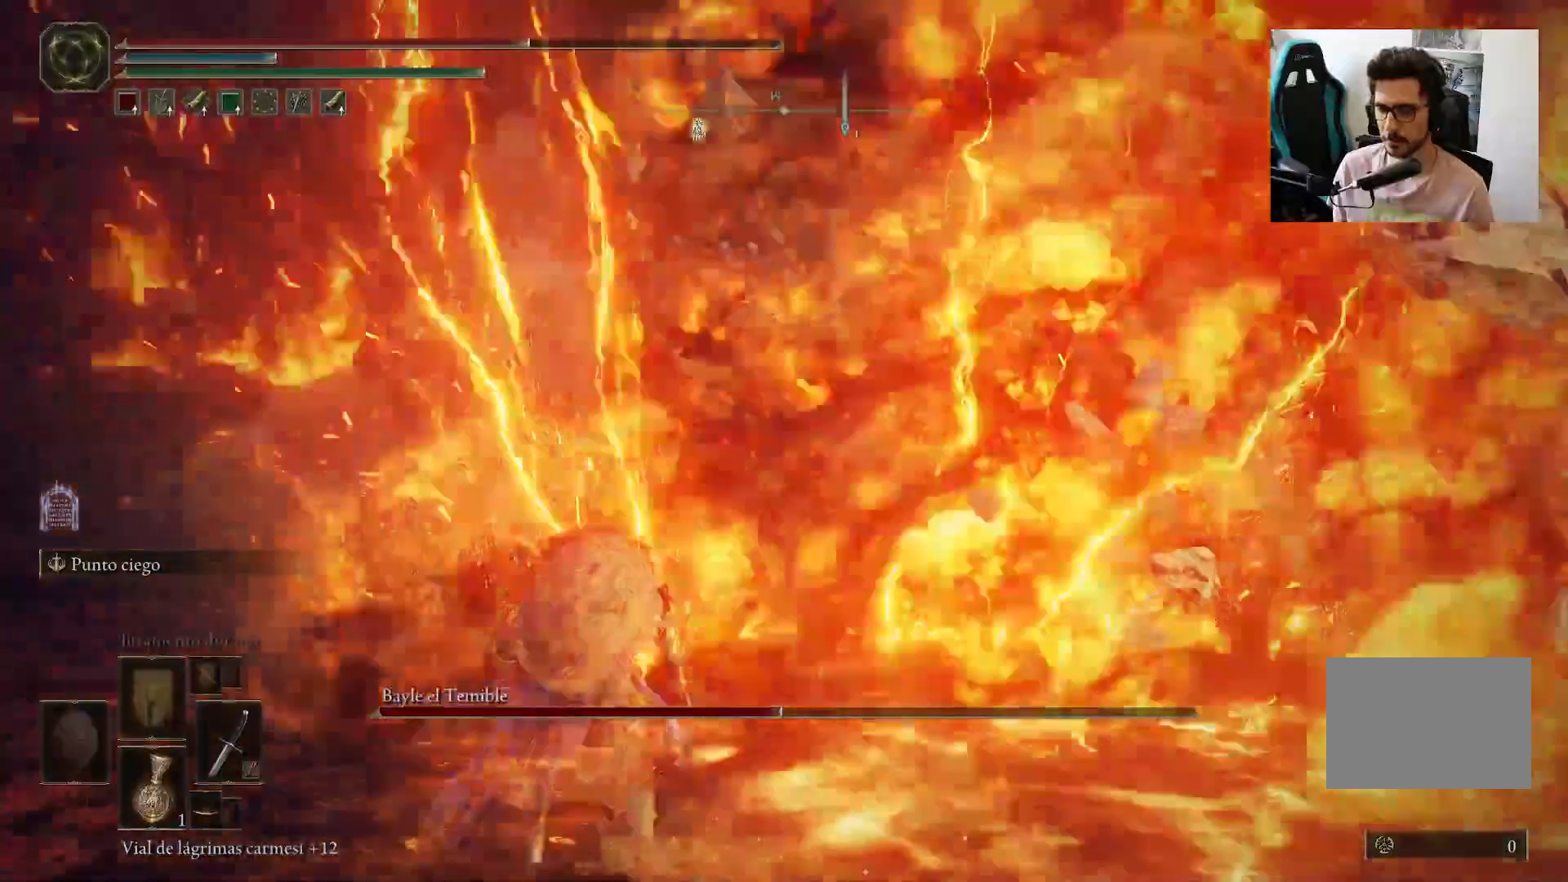
{"dt_ms": 500, "buttons": ["B"], "left_stick": "down", "right_stick": "left", "events": [[17, "left_stick", "down"], [17, "right_stick", "right"], [117, "R3", "up"], [283, "right_stick", "center"], [383, "R3", "down"], [417, "right_stick", "left"], [483, "R3", "up"]]}
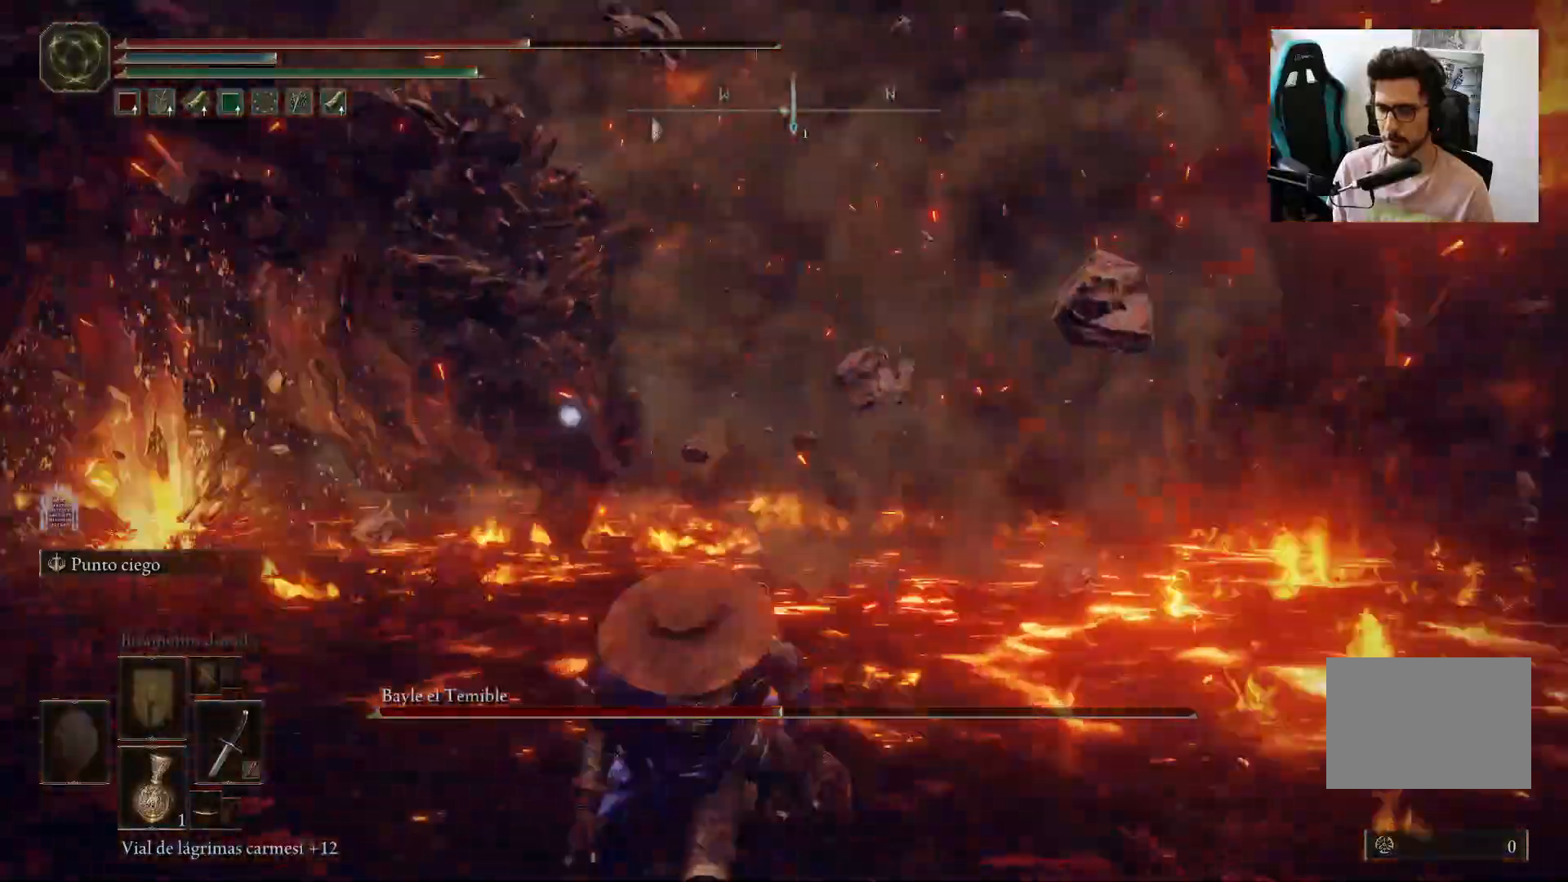
{"dt_ms": 500, "buttons": ["B"], "left_stick": "left", "right_stick": "center", "events": [[100, "right_stick", "center"], [233, "left_stick", "down-left"], [350, "left_stick", "left"]]}
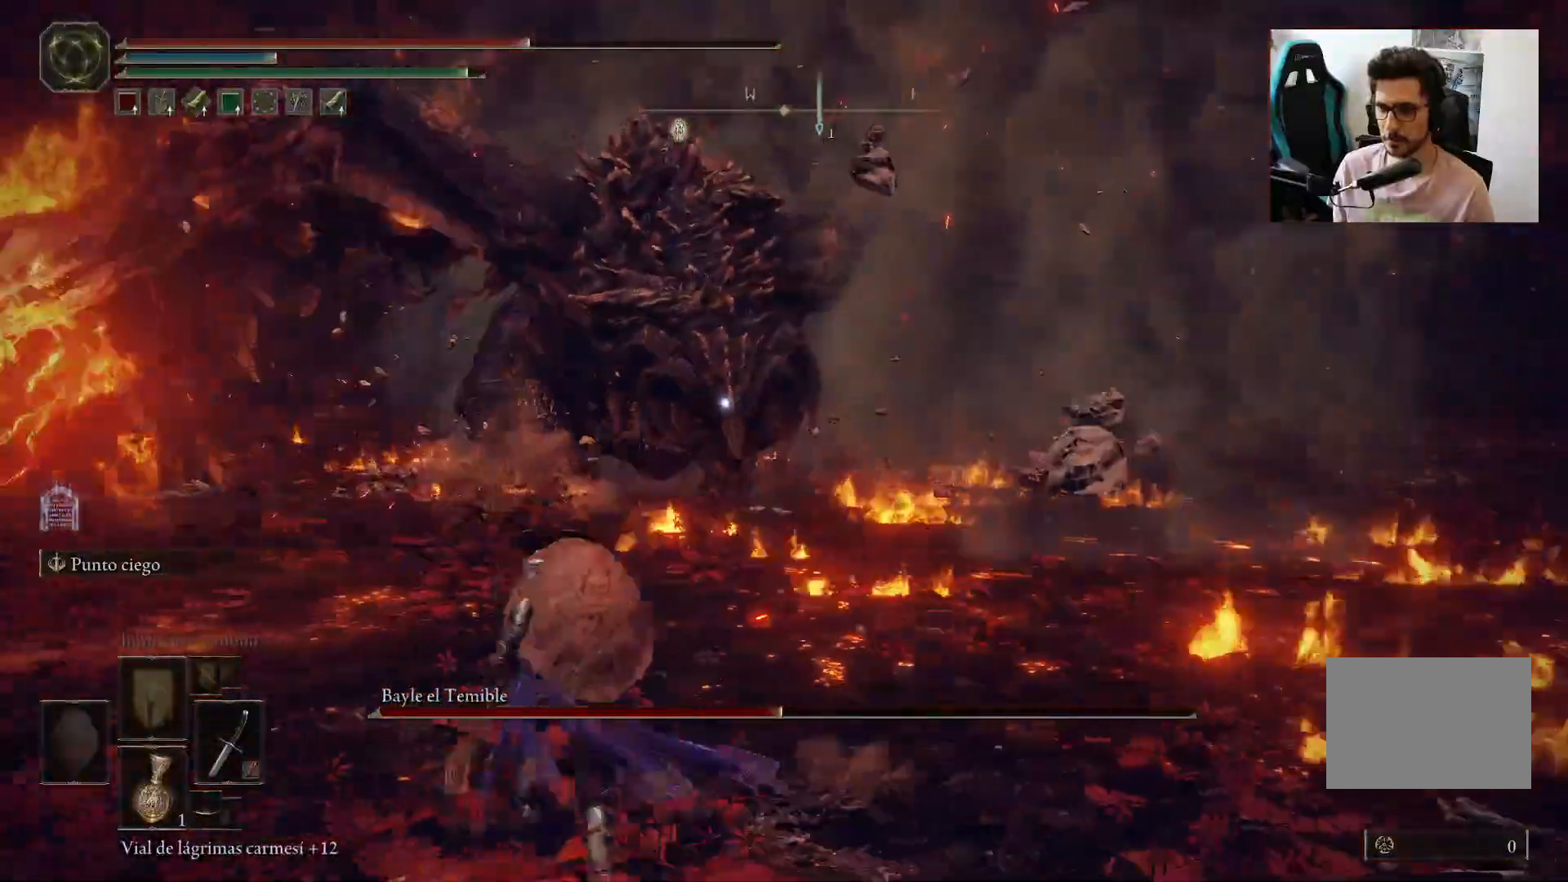
{"dt_ms": 500, "buttons": [], "left_stick": "up-left", "right_stick": "center", "events": [[17, "left_stick", "up-right"], [317, "left_stick", "up-left"], [383, "B", "up"]]}
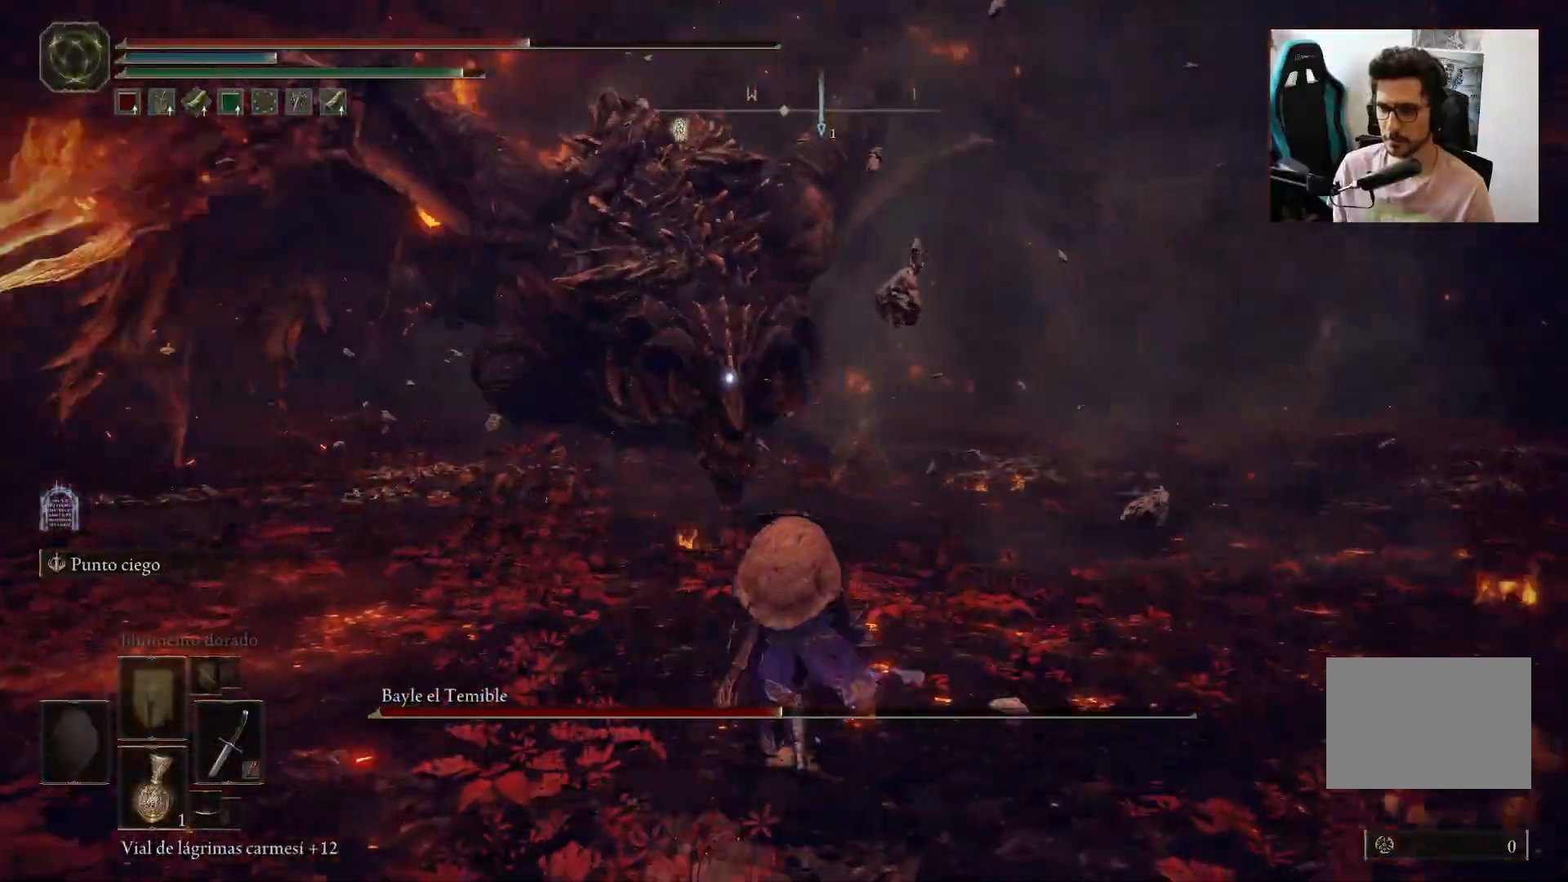
{"dt_ms": 1000, "buttons": [], "left_stick": "down", "right_stick": "center"}
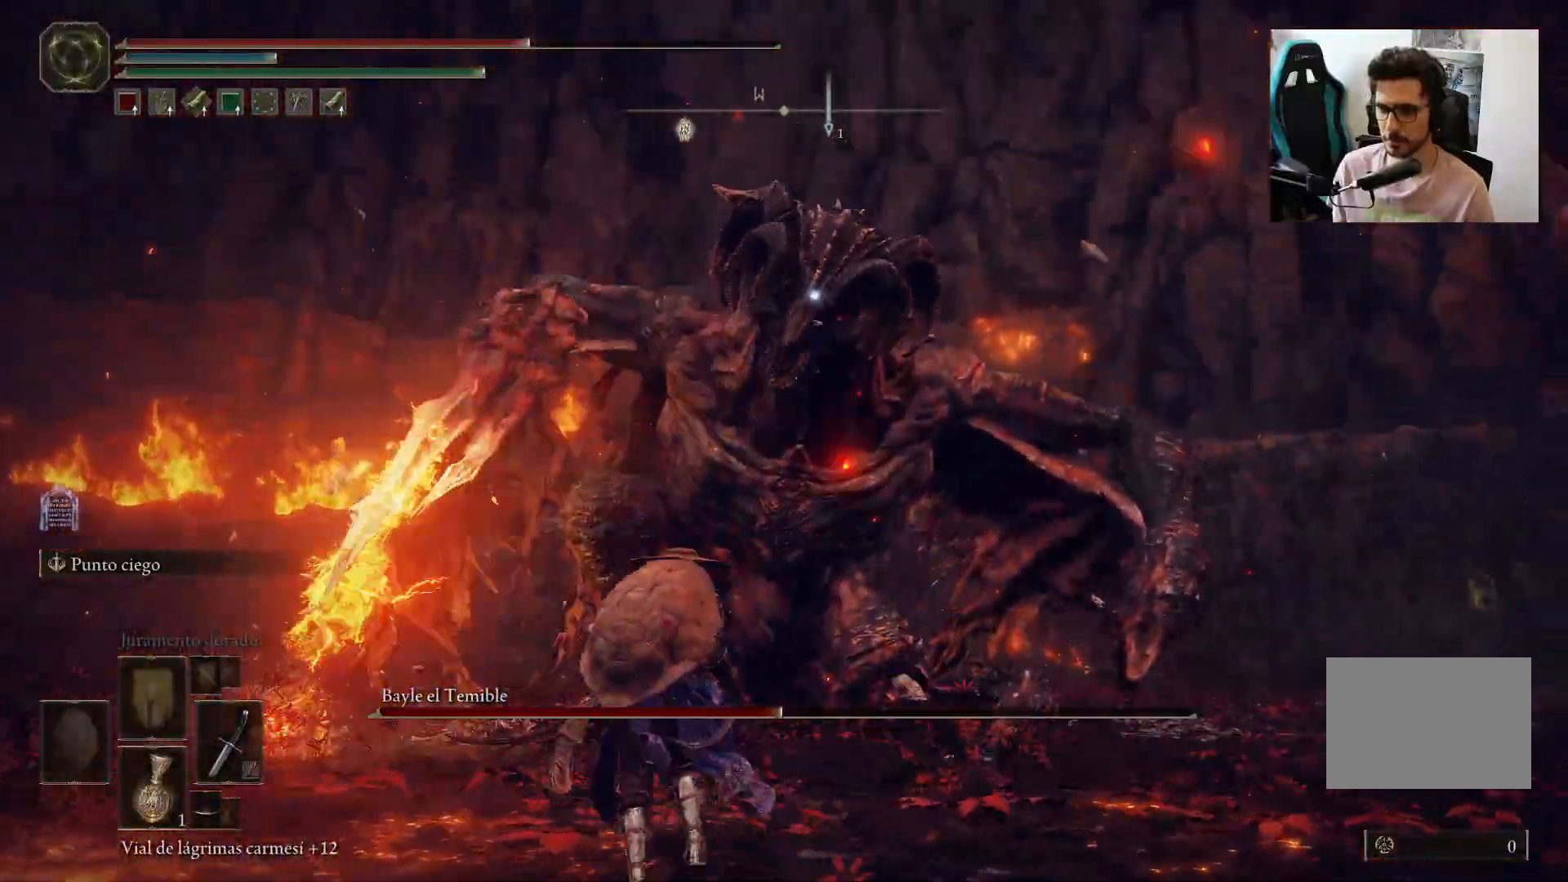
{"dt_ms": 500, "buttons": [], "left_stick": "down", "right_stick": "center", "events": []}
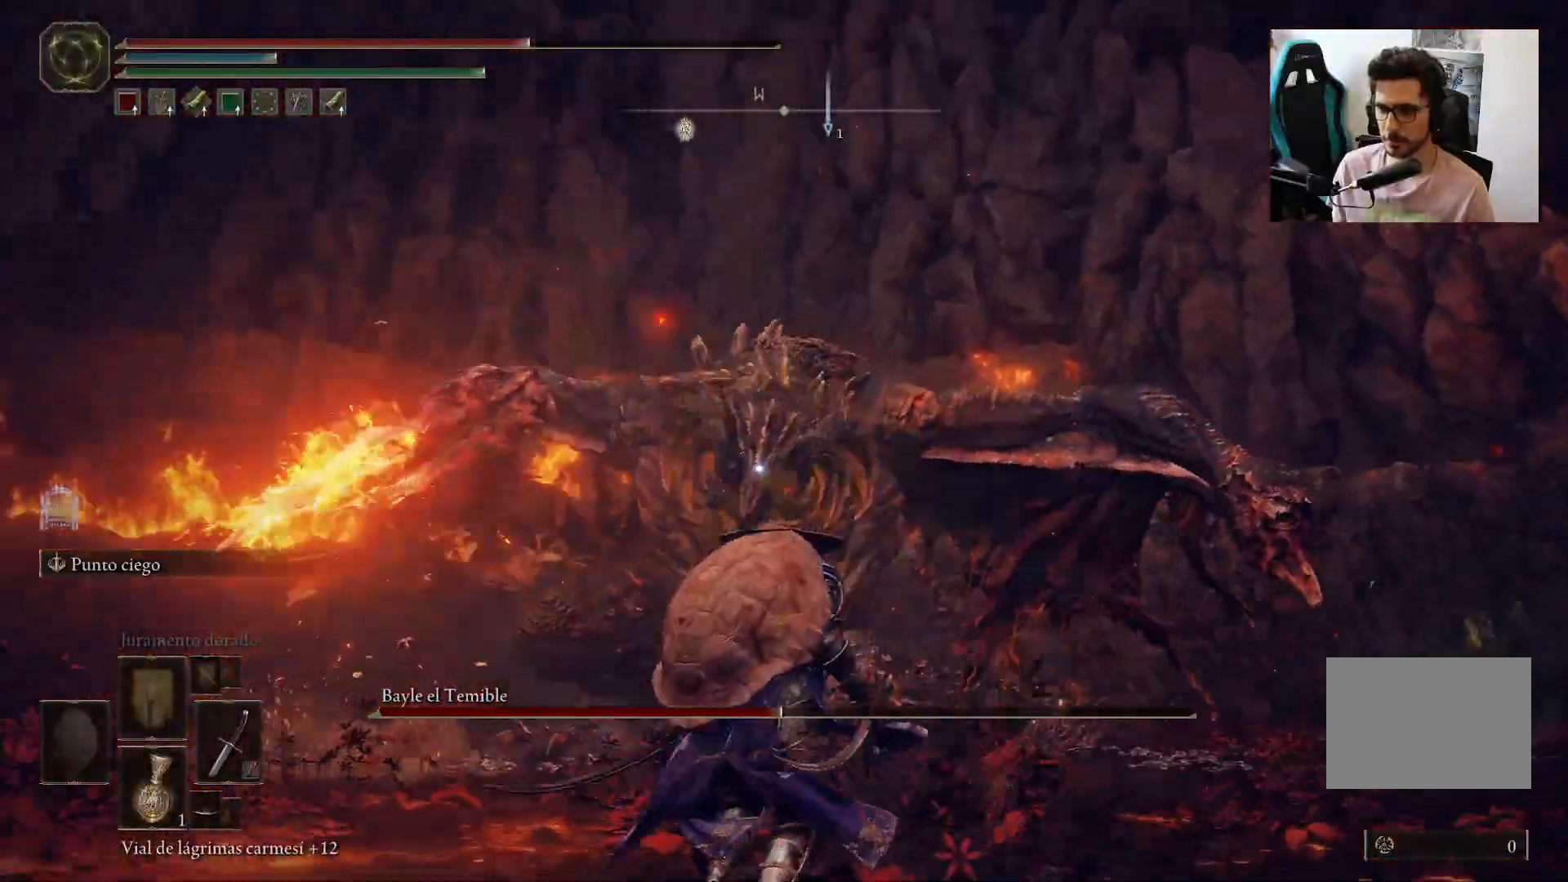
{"dt_ms": 500, "buttons": [], "left_stick": "down", "right_stick": "center", "events": []}
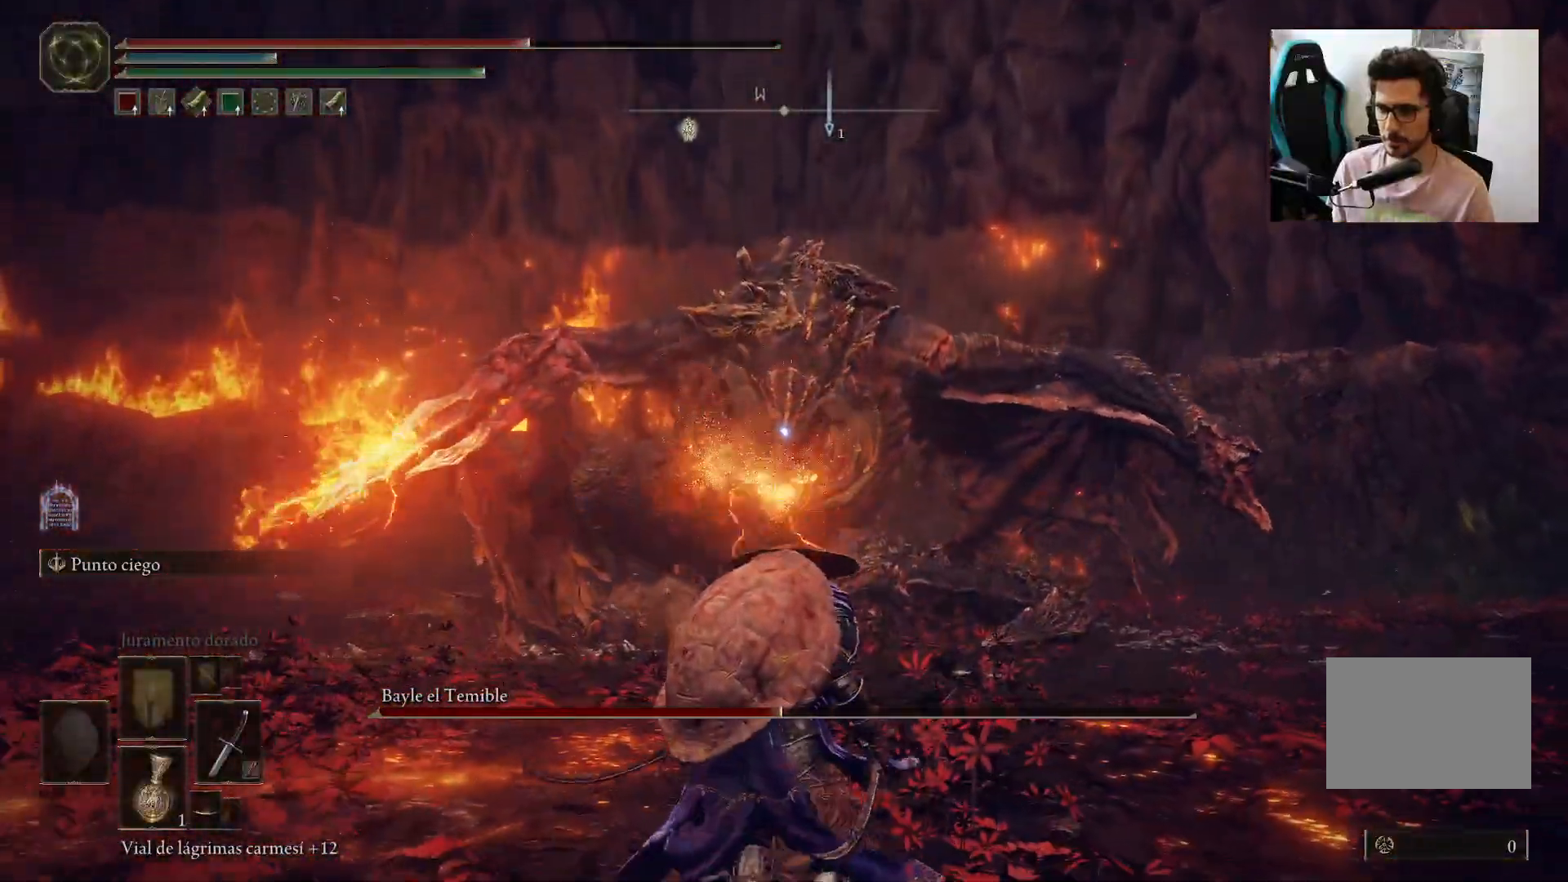
{"dt_ms": 500, "buttons": [], "left_stick": "down", "right_stick": "center", "events": []}
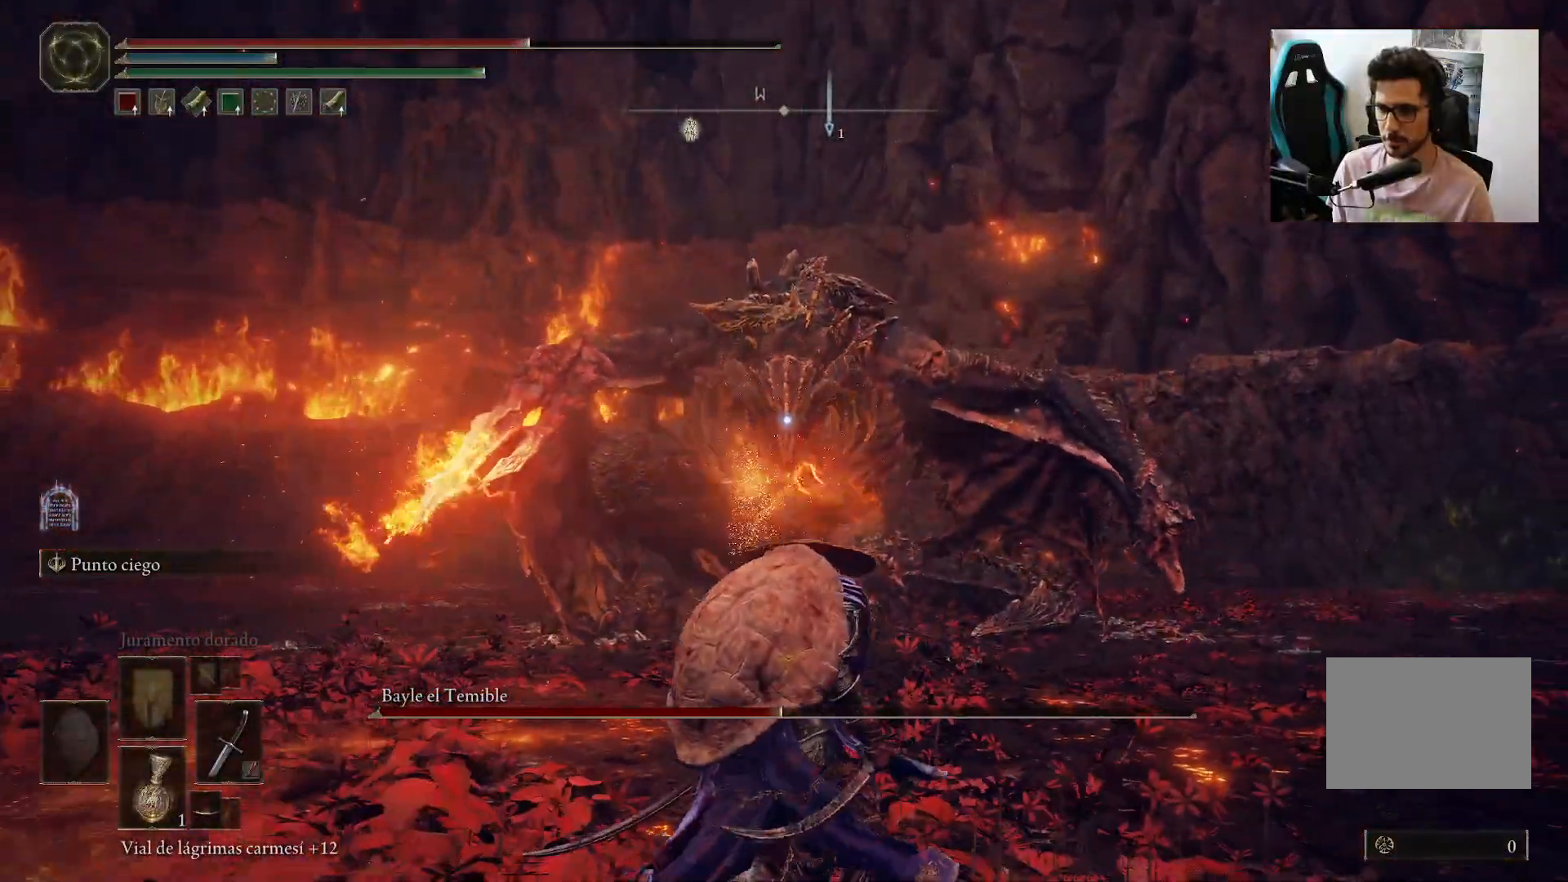
{"dt_ms": 500, "buttons": [], "left_stick": "down", "right_stick": "center", "events": [[417, "B", "down"], [483, "B", "up"]]}
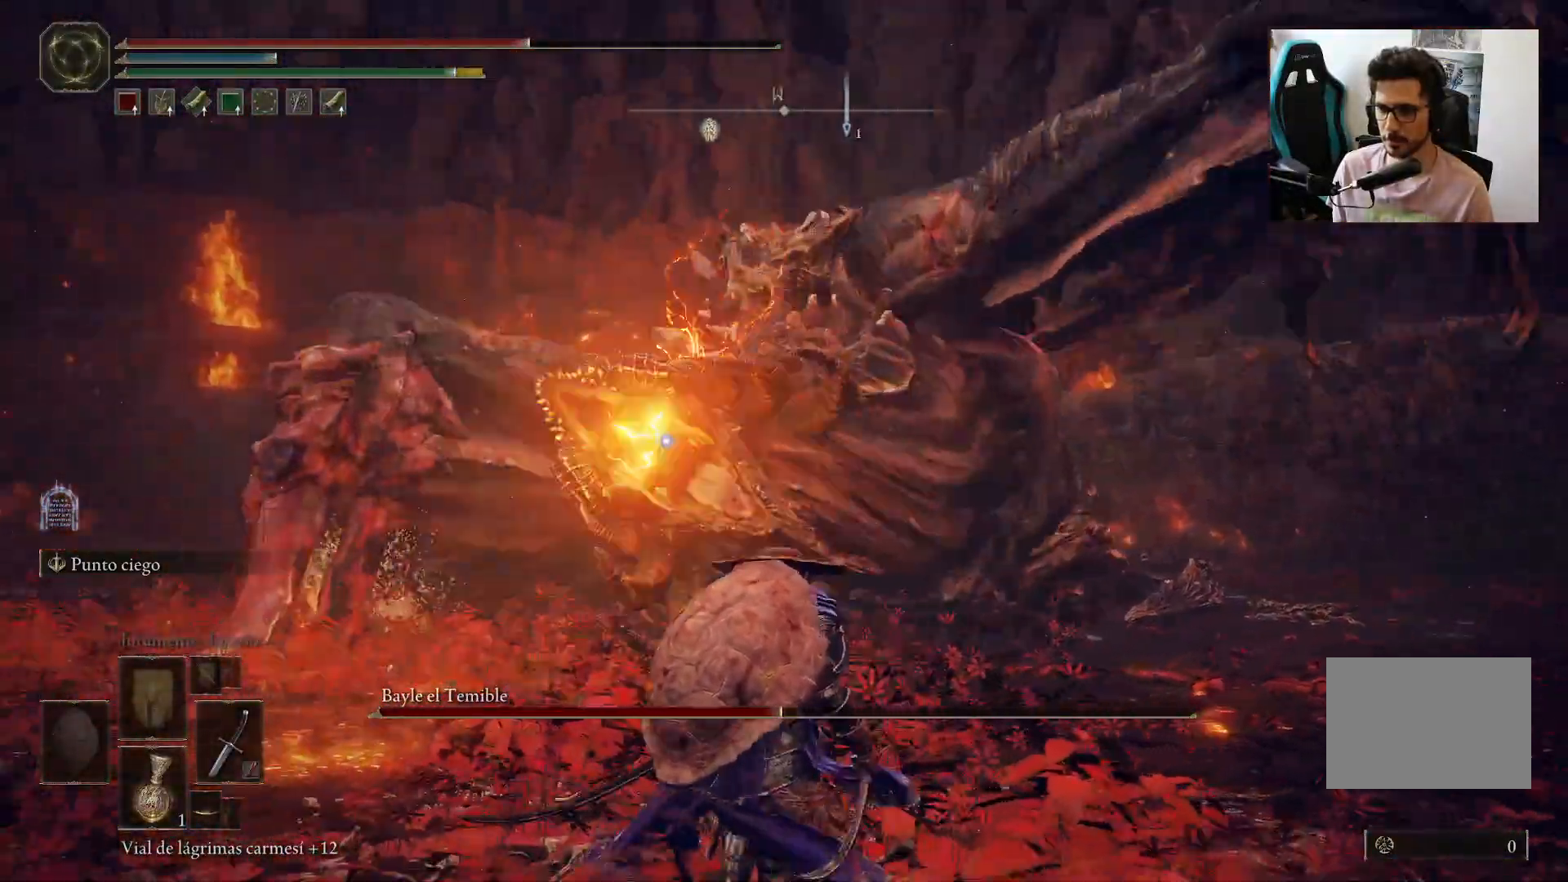
{"dt_ms": 500, "buttons": ["R1"], "left_stick": "up-right", "right_stick": "center", "events": [[217, "left_stick", "right"], [483, "R1", "down"], [500, "left_stick", "up-right"]]}
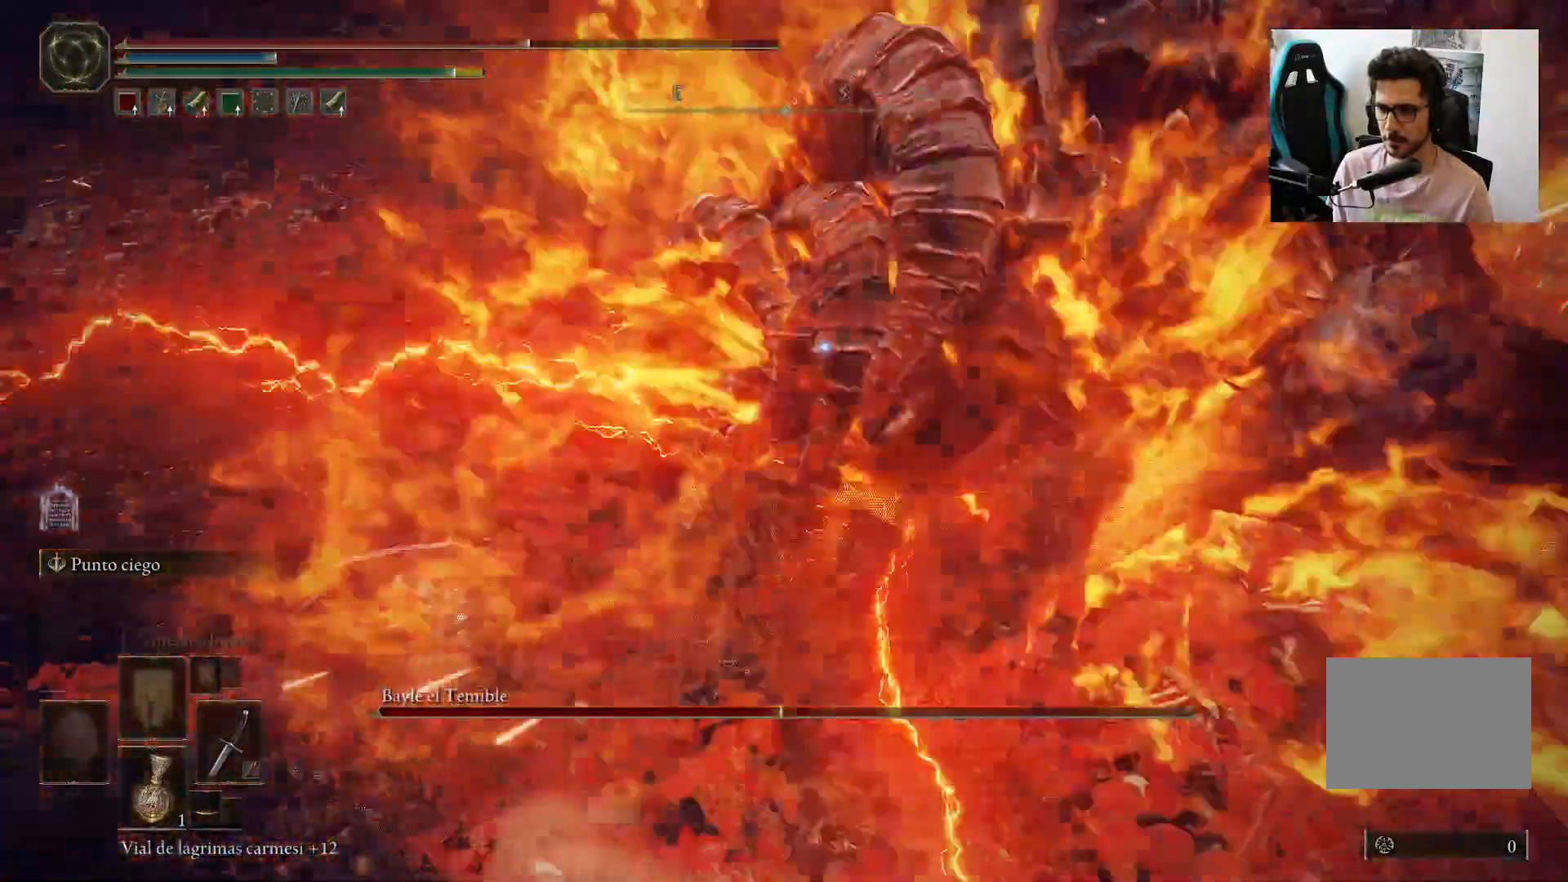
{"dt_ms": 500, "buttons": [], "left_stick": "up-right", "right_stick": "center", "events": [[117, "R1", "up"]]}
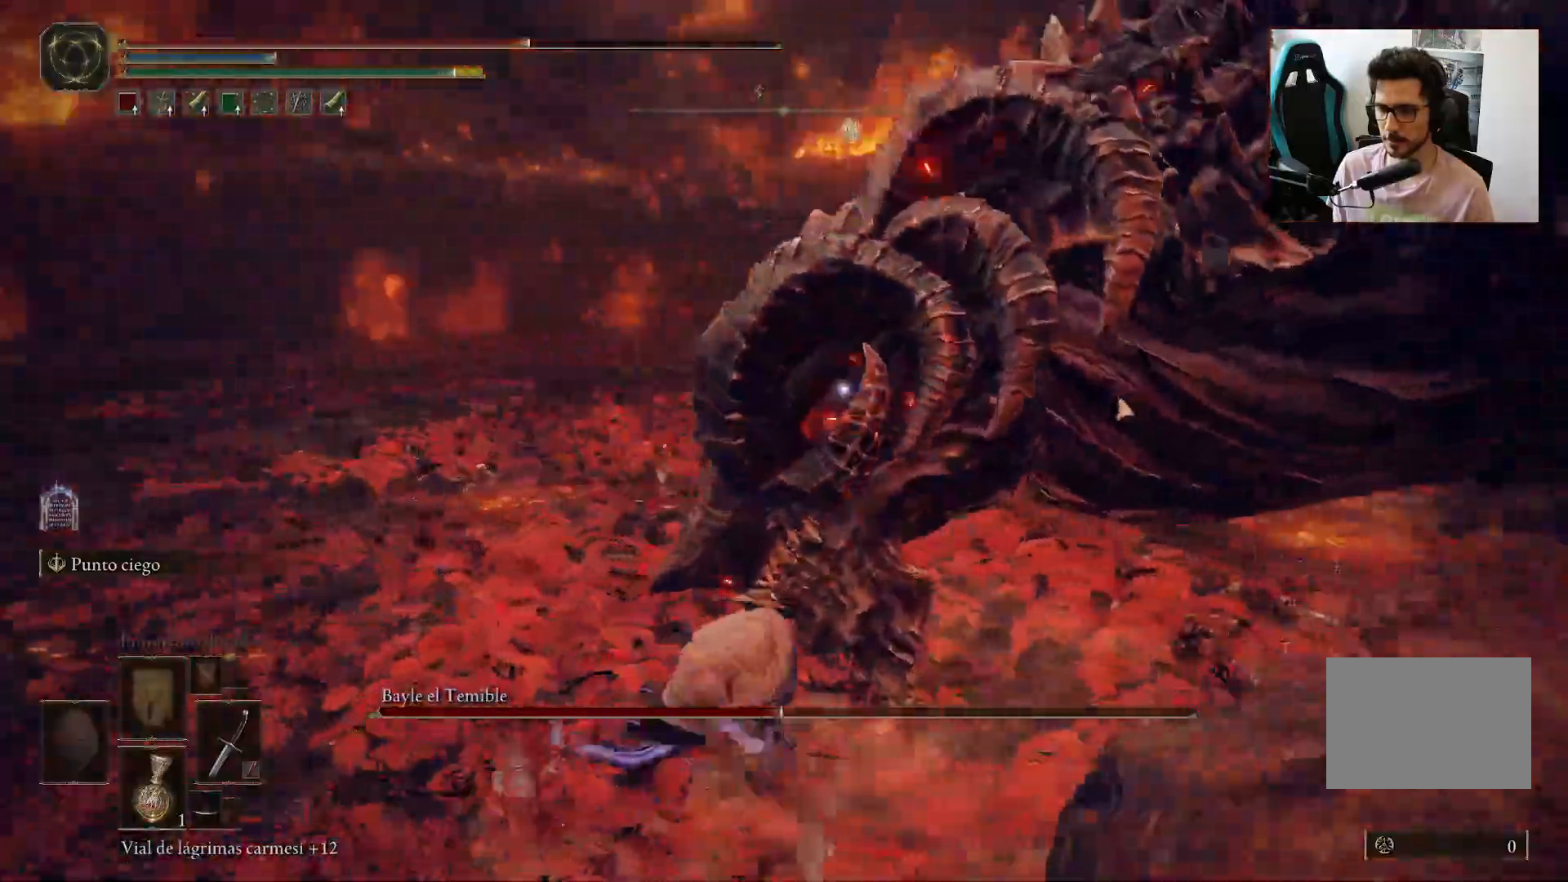
{"dt_ms": 500, "buttons": [], "left_stick": "center", "right_stick": "center", "events": [[67, "left_stick", "center"], [150, "R1", "down"], [250, "R1", "up"], [317, "R1", "down"], [417, "R1", "up"]]}
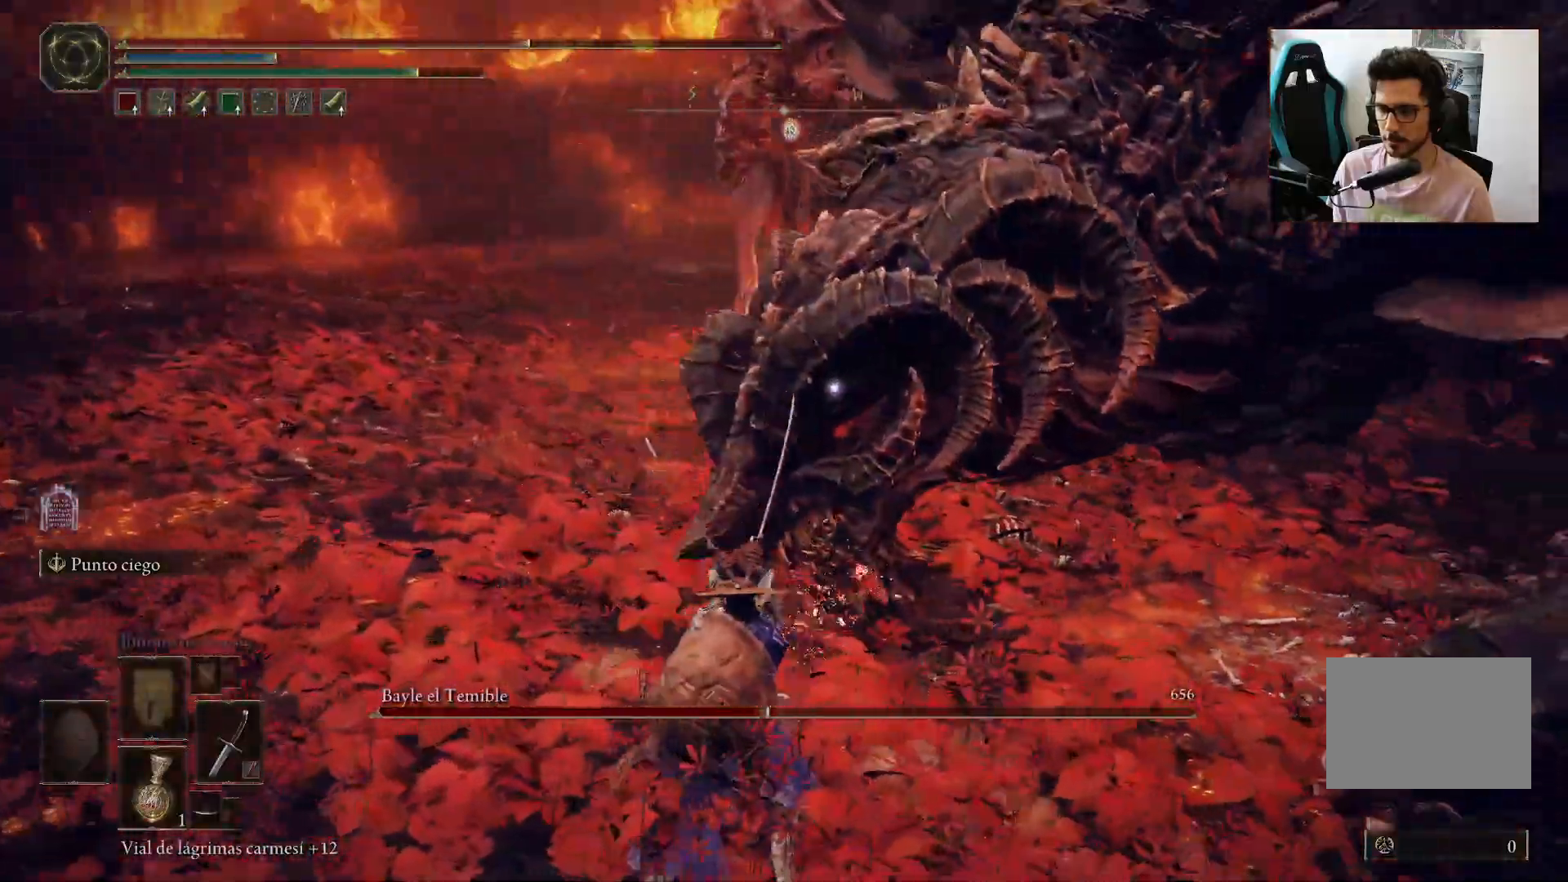
{"dt_ms": 500, "buttons": [], "left_stick": "center", "right_stick": "center", "events": []}
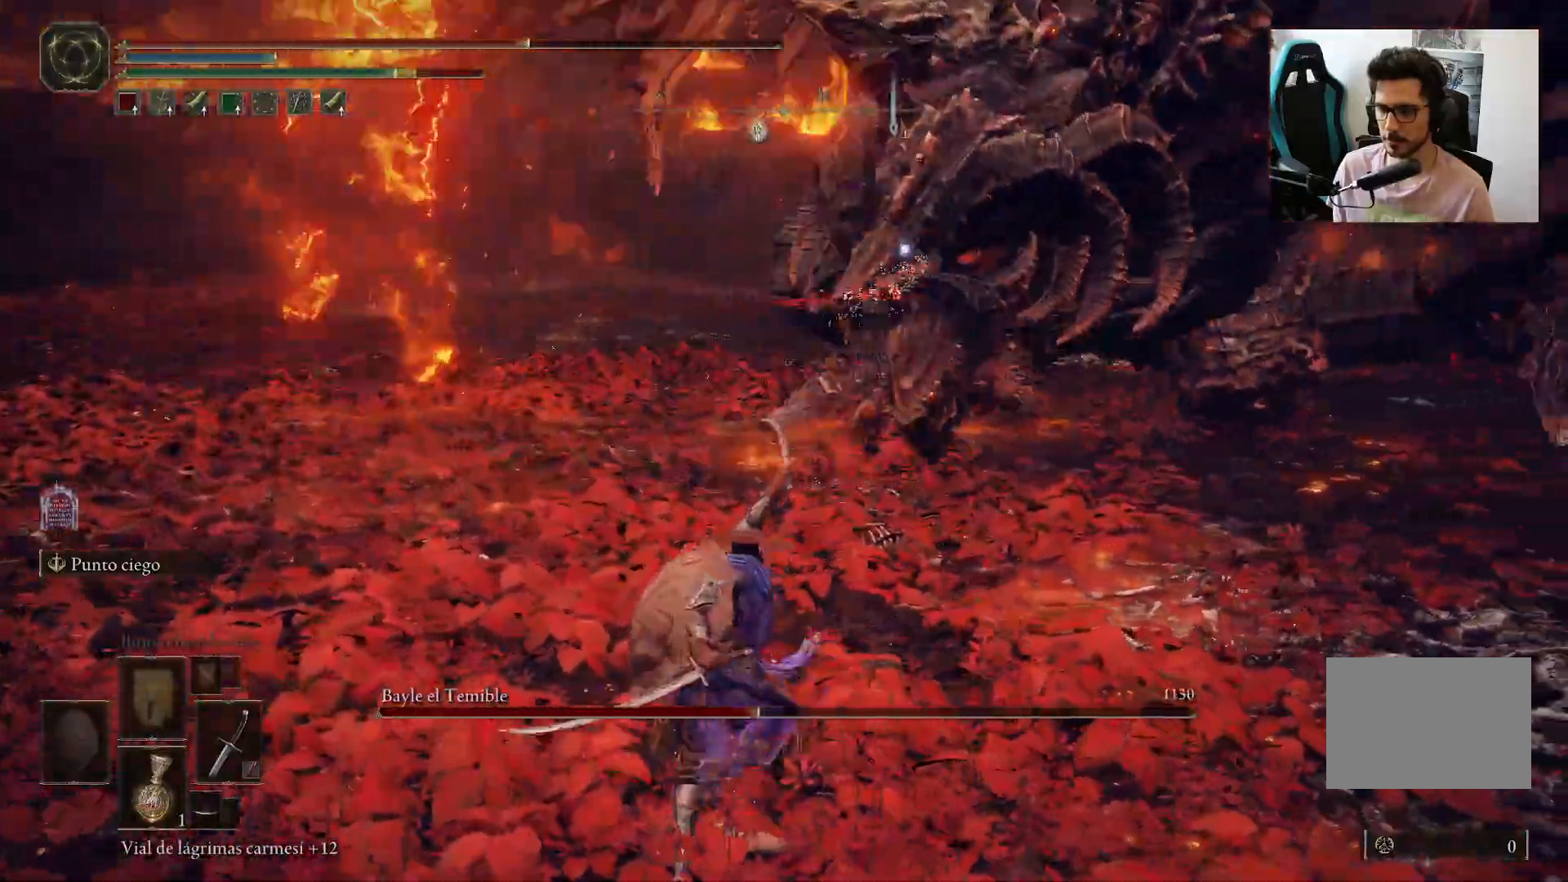
{"dt_ms": 500, "buttons": [], "left_stick": "down-left", "right_stick": "center", "events": [[217, "left_stick", "down"], [300, "left_stick", "down-left"]]}
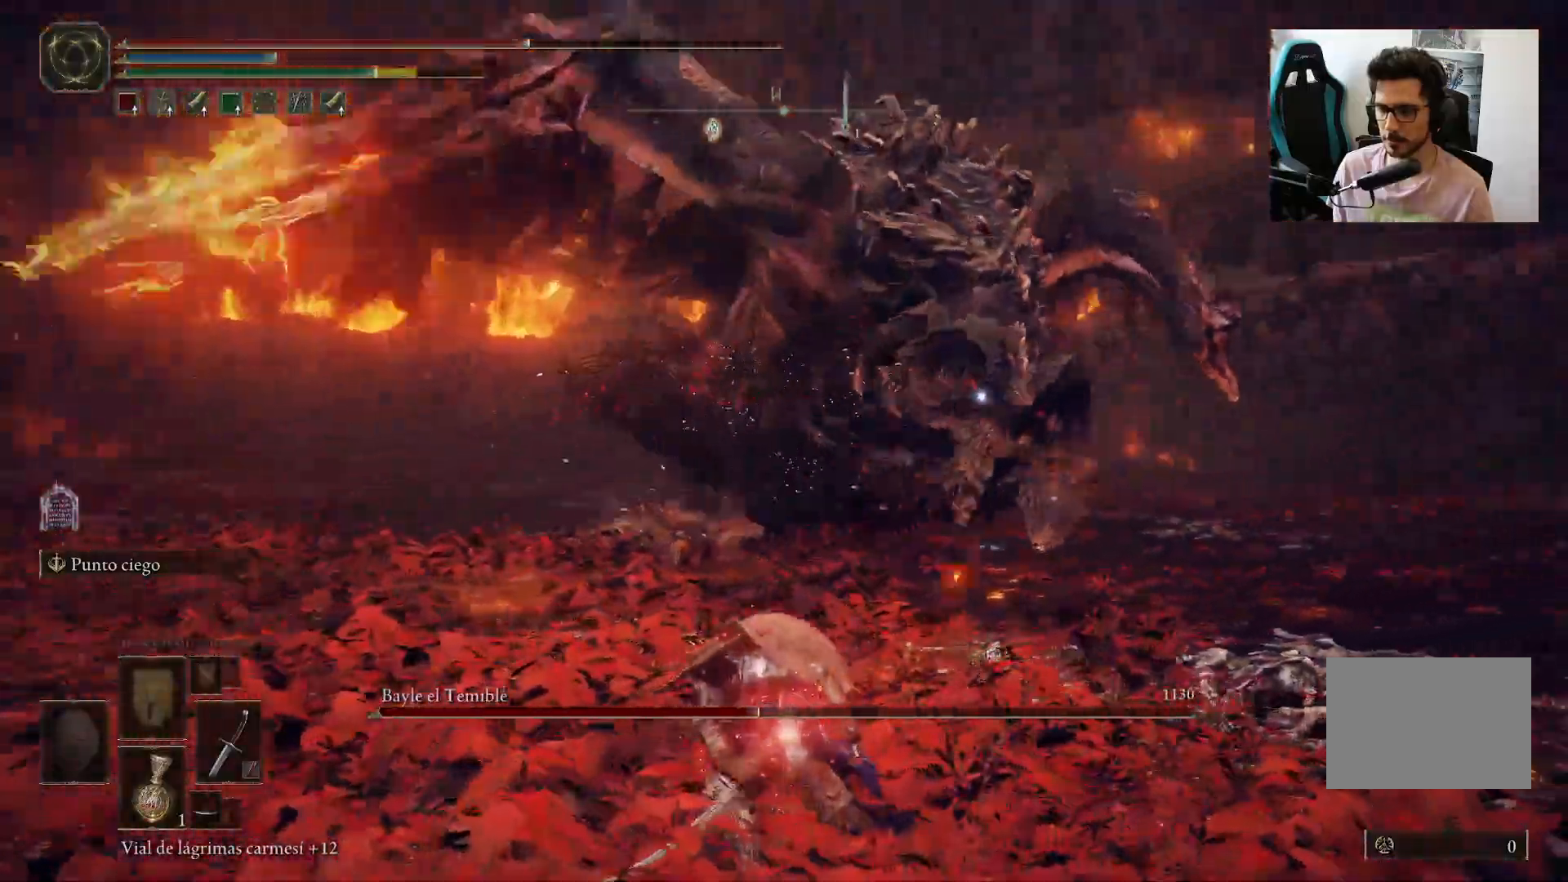
{"dt_ms": 500, "buttons": [], "left_stick": "up-left", "right_stick": "center", "events": [[17, "left_stick", "left"], [217, "B", "down"], [267, "left_stick", "up-left"], [283, "B", "up"]]}
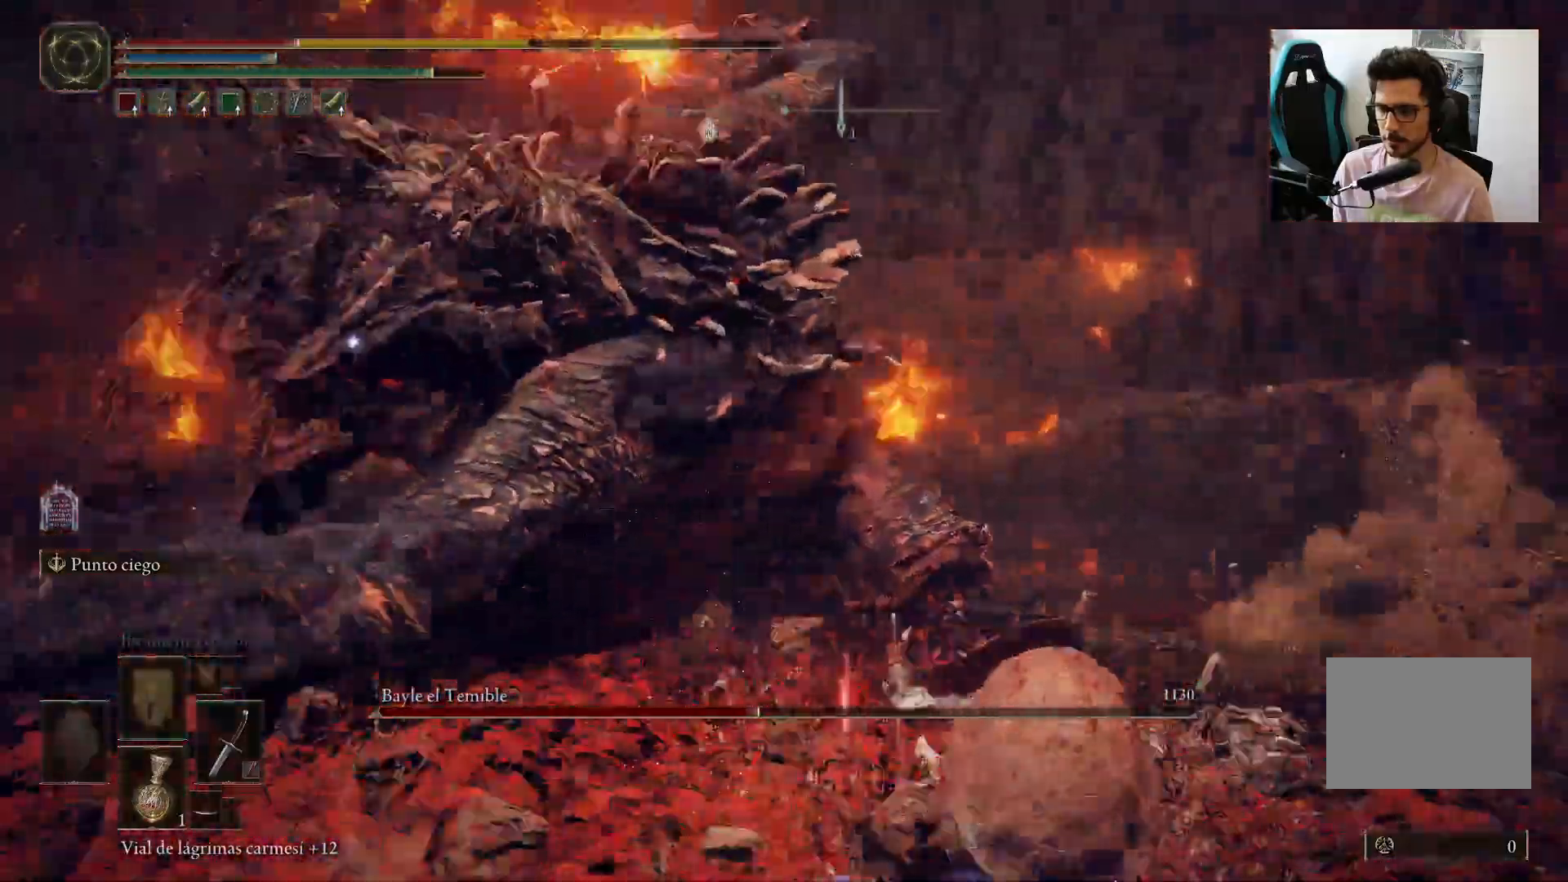
{"dt_ms": 500, "buttons": ["B"], "left_stick": "down", "right_stick": "center", "events": [[283, "left_stick", "down"], [317, "B", "down"], [417, "B", "up"], [483, "B", "down"]]}
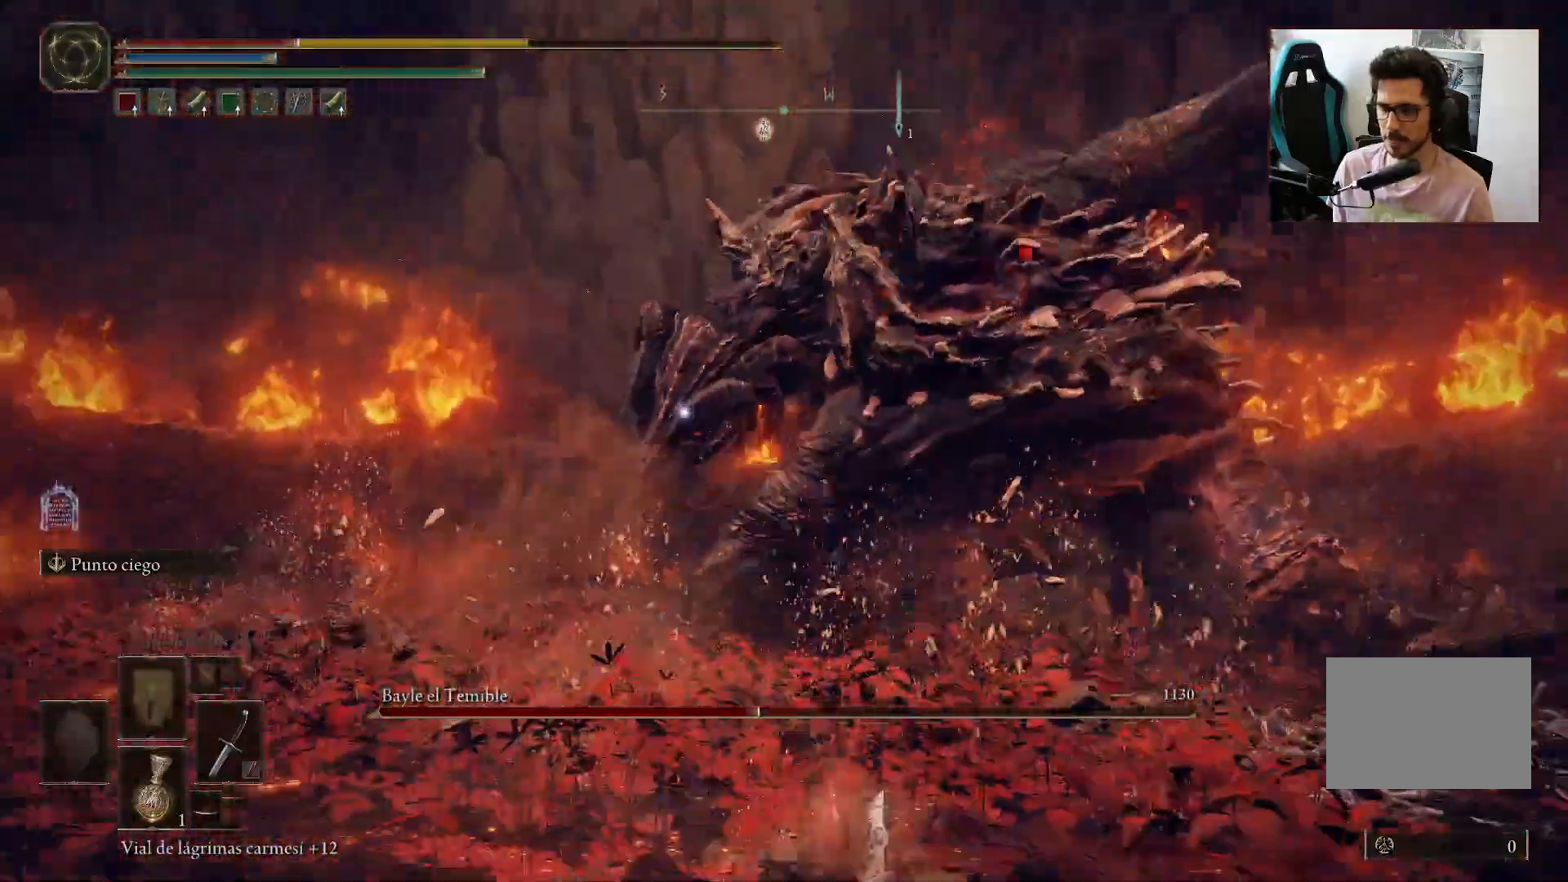
{"dt_ms": 500, "buttons": [], "left_stick": "down", "right_stick": "center", "events": [[83, "B", "up"], [183, "B", "down"], [250, "B", "up"], [350, "B", "down"], [450, "B", "up"]]}
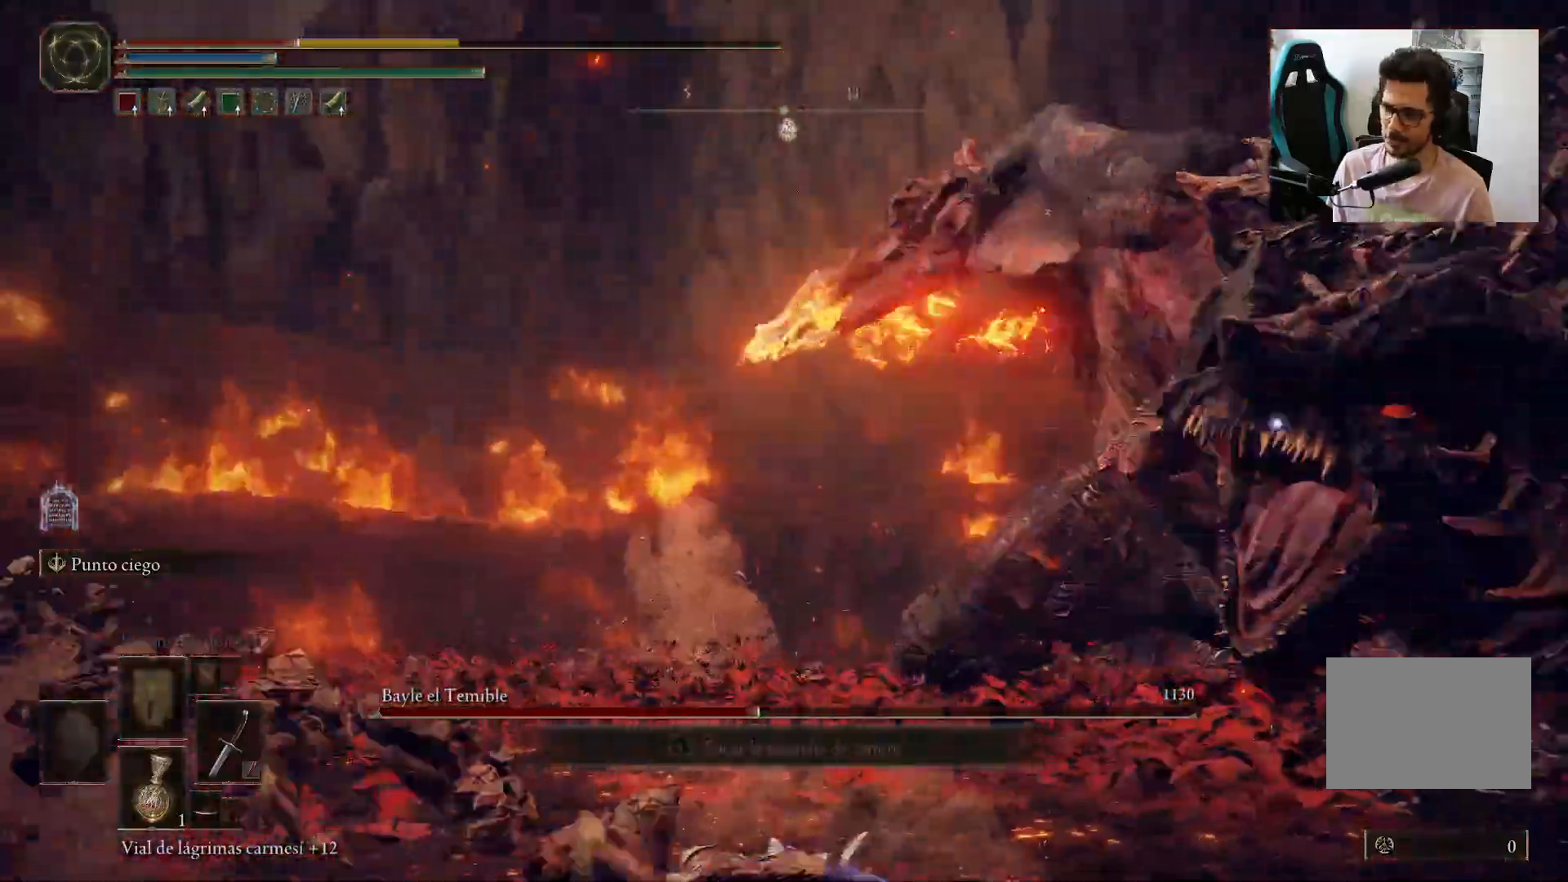
{"dt_ms": 500, "buttons": [], "left_stick": "down", "right_stick": "center", "events": []}
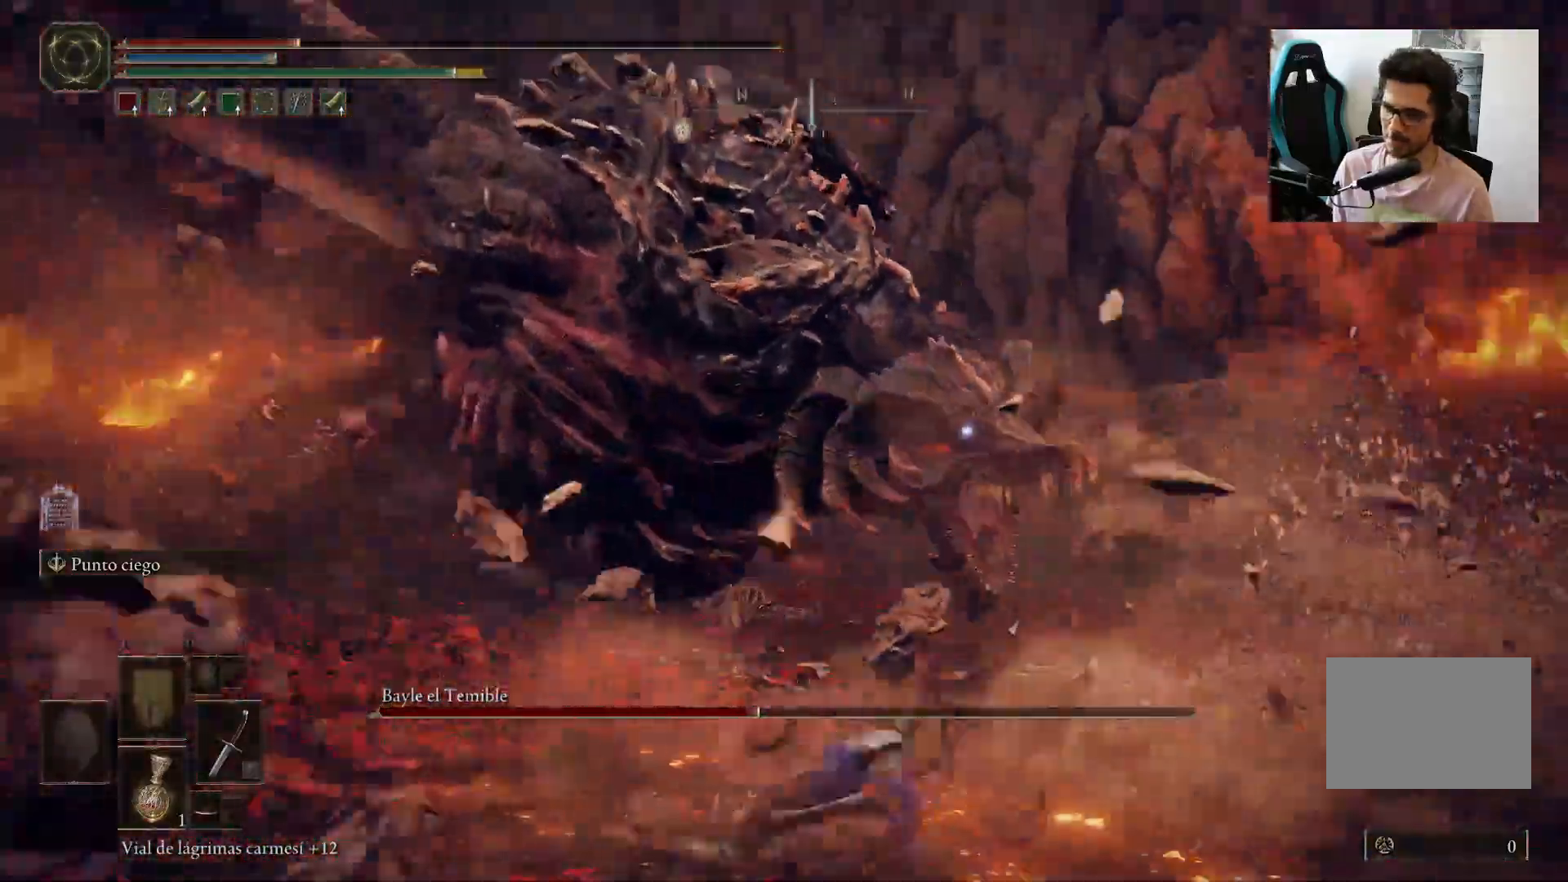
{"dt_ms": 500, "buttons": [], "left_stick": "left", "right_stick": "center", "events": [[50, "X", "down"], [150, "X", "up"], [217, "X", "down"], [267, "left_stick", "down-left"], [317, "X", "up"], [350, "X", "down"], [450, "left_stick", "left"], [483, "X", "up"]]}